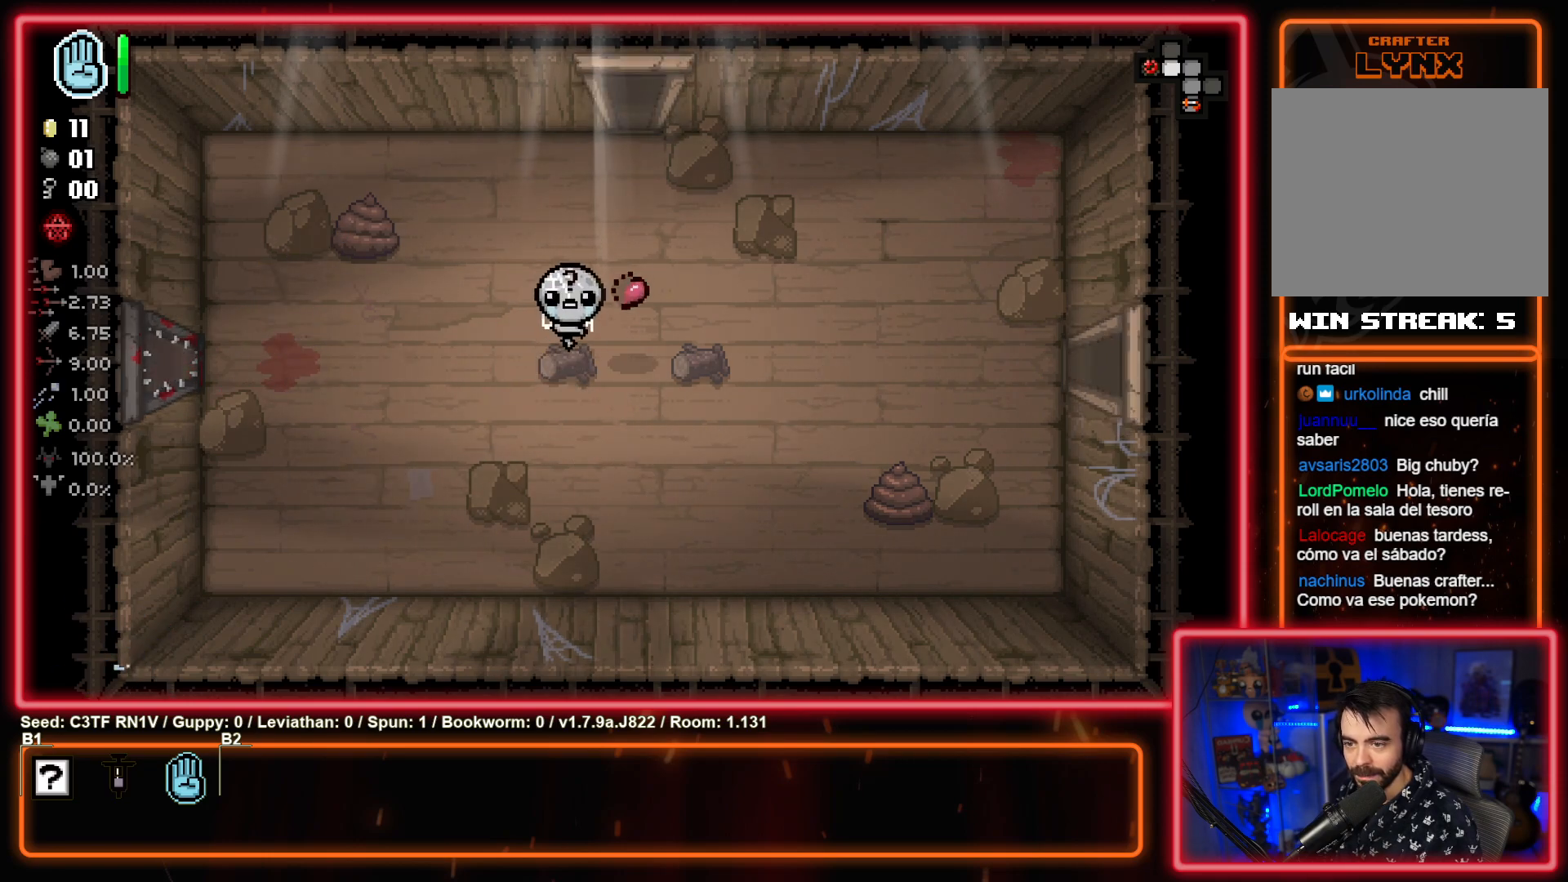
Gameplay with a controller (PlayStation layout); each line is a JSON object with the inputs held at the frame after it. "events" lists button and stick changes between this image and that frame as [ms after this image, input, new state], when the widget could be followed in between. Not read: right_stick.
{"buttons": [], "left_stick": "up", "events": [[83, "left_stick", "up-right"], [133, "left_stick", "up"]]}
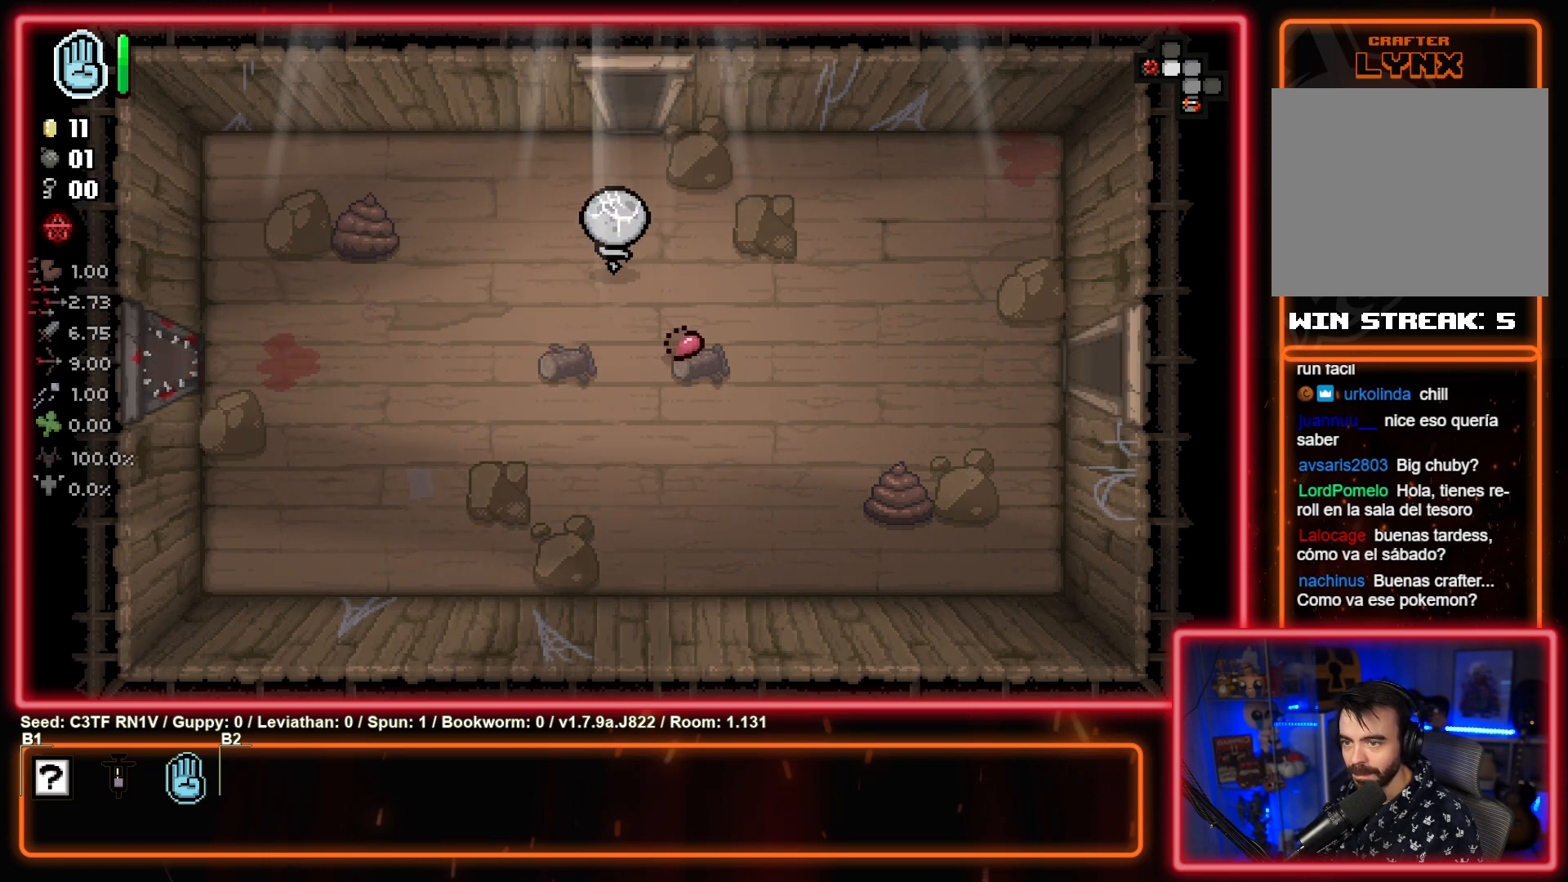
{"buttons": [], "left_stick": "up", "events": []}
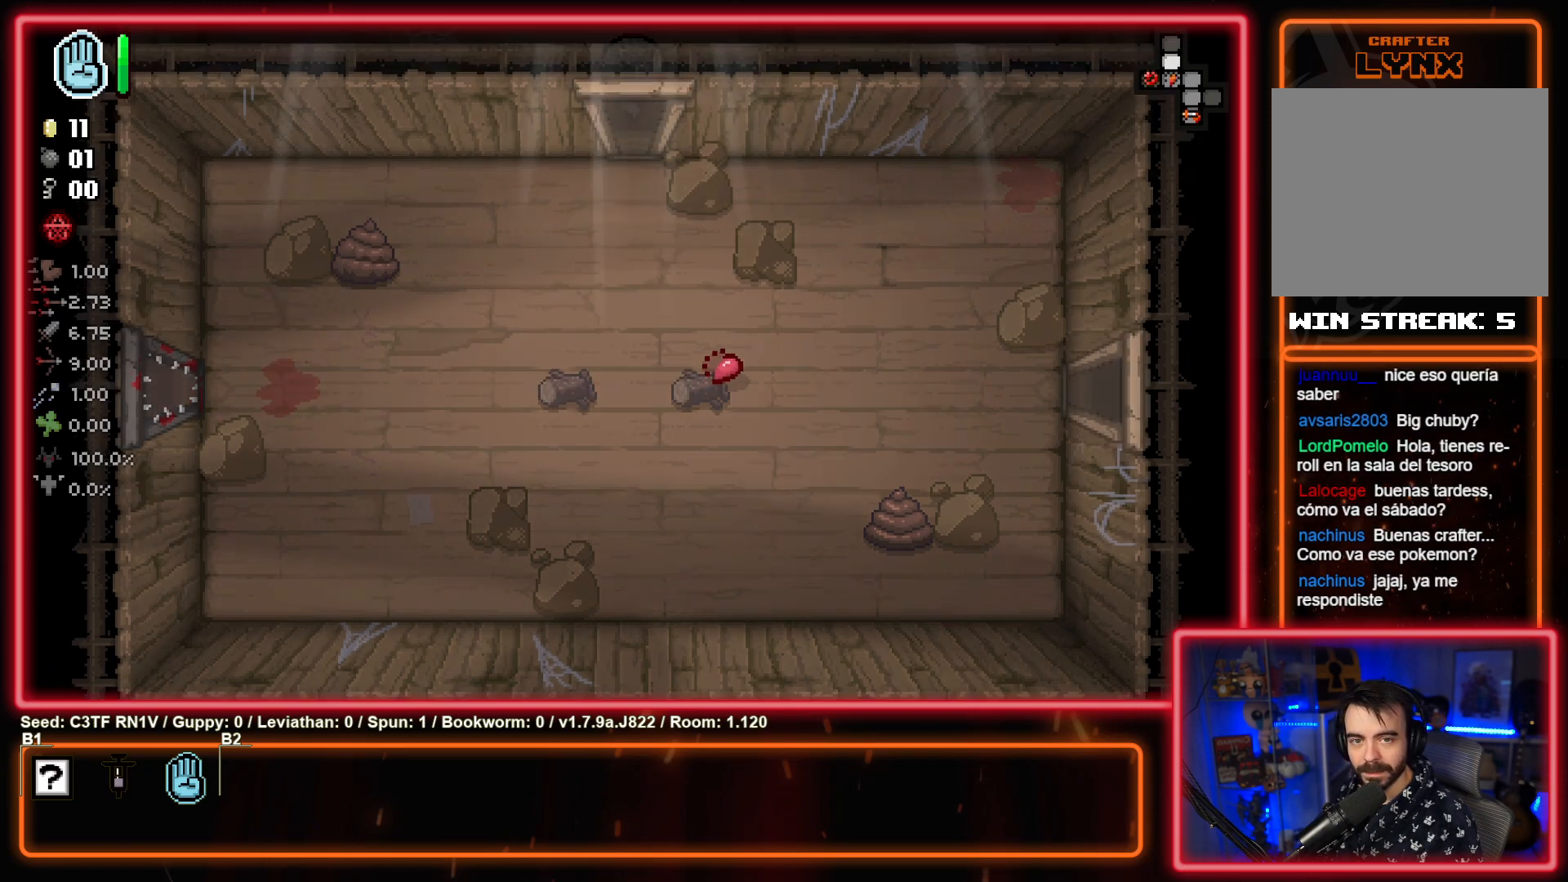
{"buttons": [], "left_stick": "up-left", "events": [[33, "left_stick", "center"], [150, "TRIANGLE", "down"], [383, "TRIANGLE", "up"], [483, "left_stick", "up-left"]]}
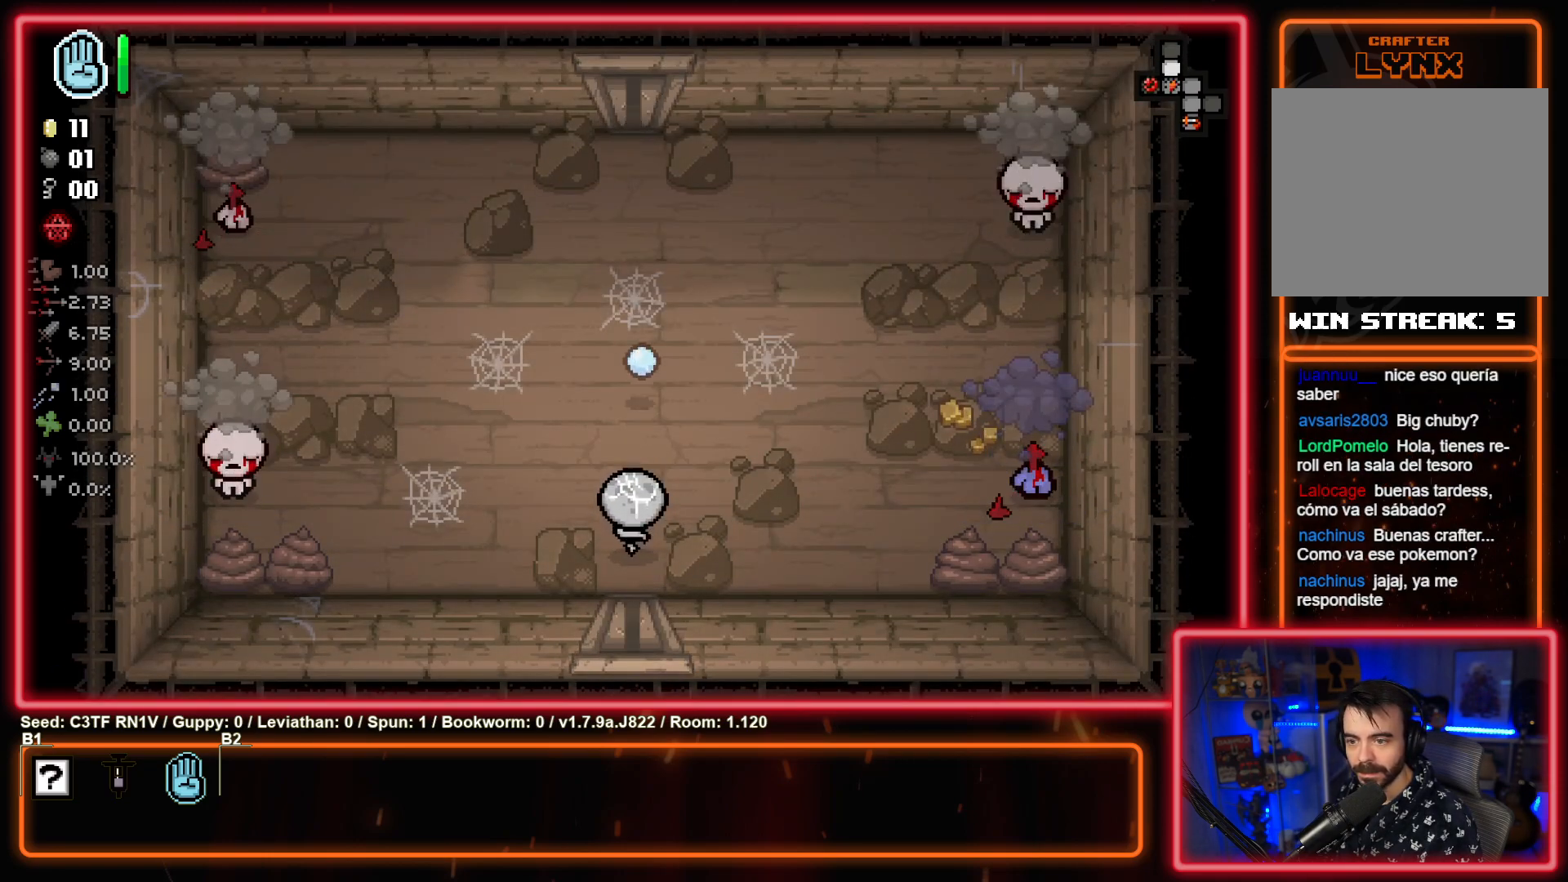
{"buttons": ["SQUARE"], "left_stick": "up-left", "events": [[100, "SQUARE", "down"], [317, "SQUARE", "up"], [417, "SQUARE", "down"]]}
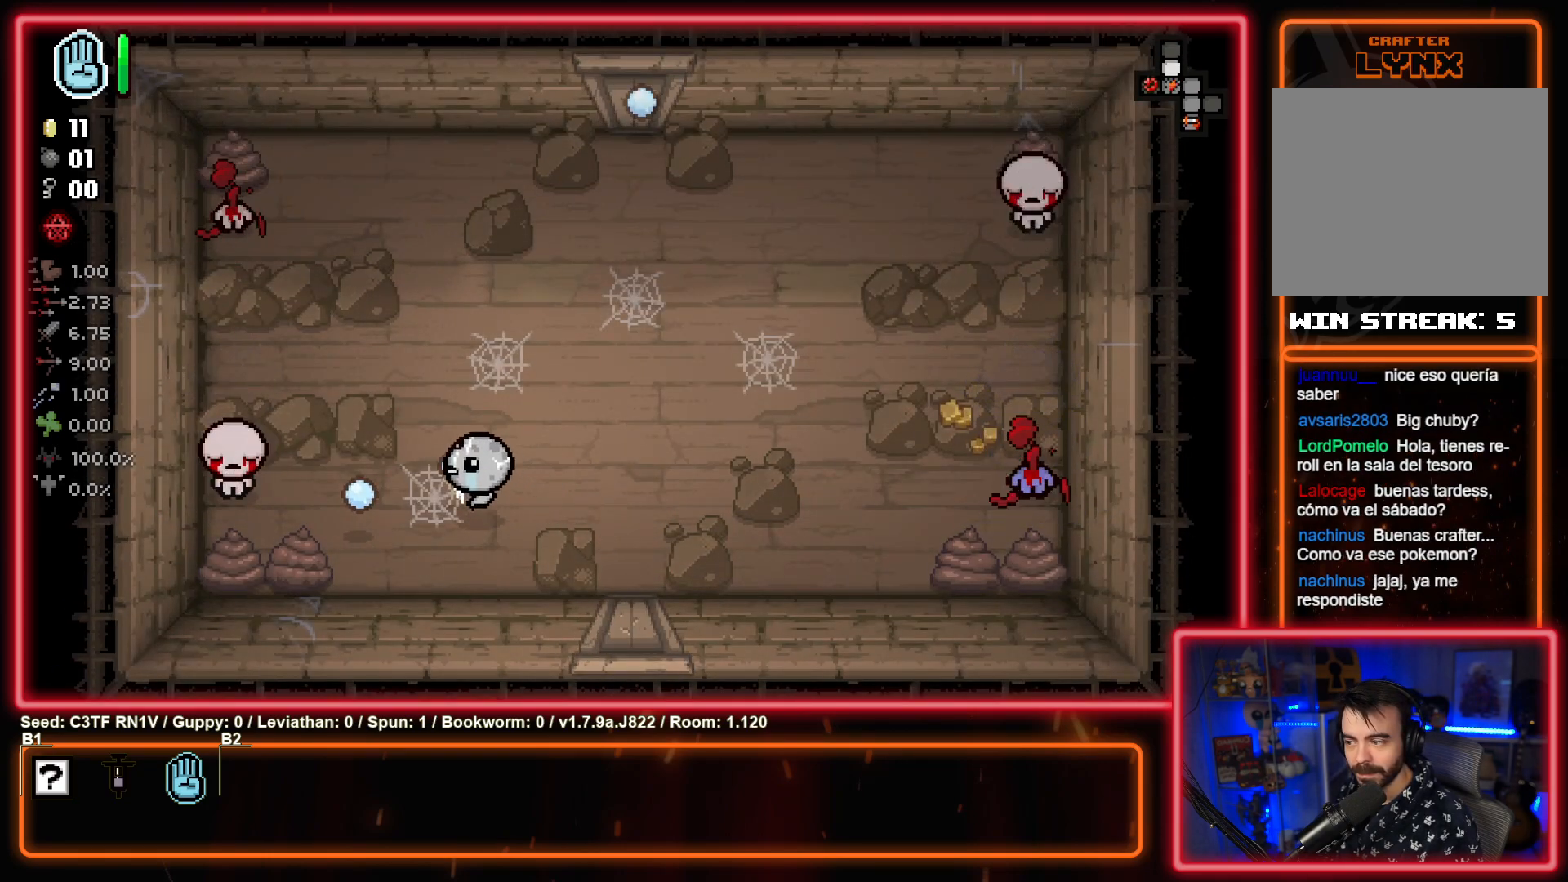
{"buttons": ["SQUARE"], "left_stick": "right", "events": [[33, "left_stick", "center"], [83, "left_stick", "right"], [183, "SQUARE", "up"], [300, "SQUARE", "down"]]}
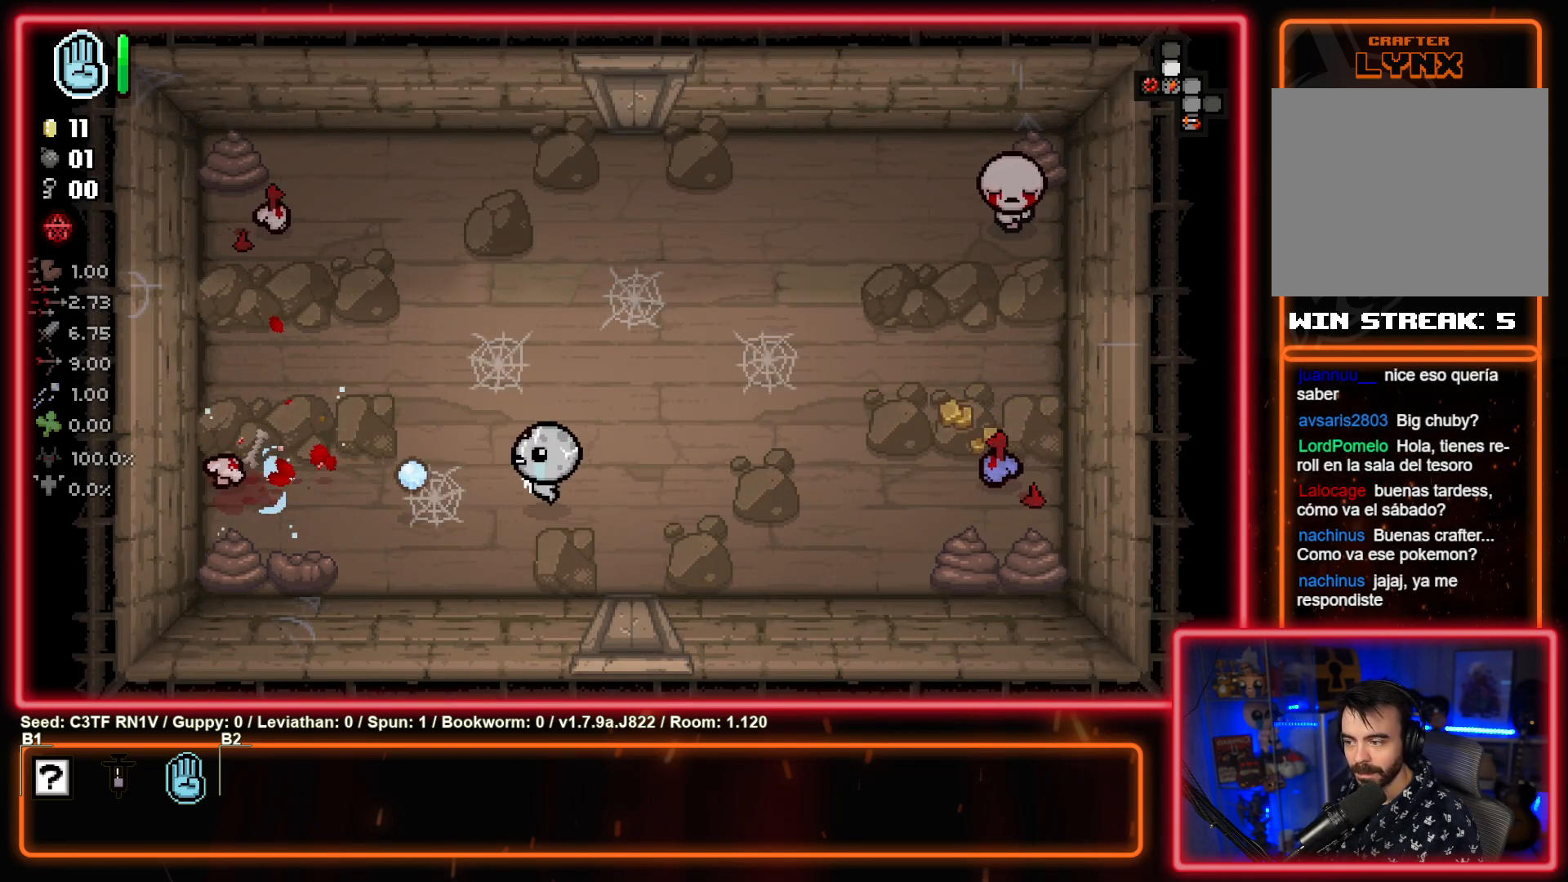
{"buttons": [], "left_stick": "center", "events": [[50, "SQUARE", "up"], [100, "left_stick", "left"], [183, "SQUARE", "down"], [200, "left_stick", "center"], [333, "left_stick", "left"], [433, "SQUARE", "up"], [500, "left_stick", "center"]]}
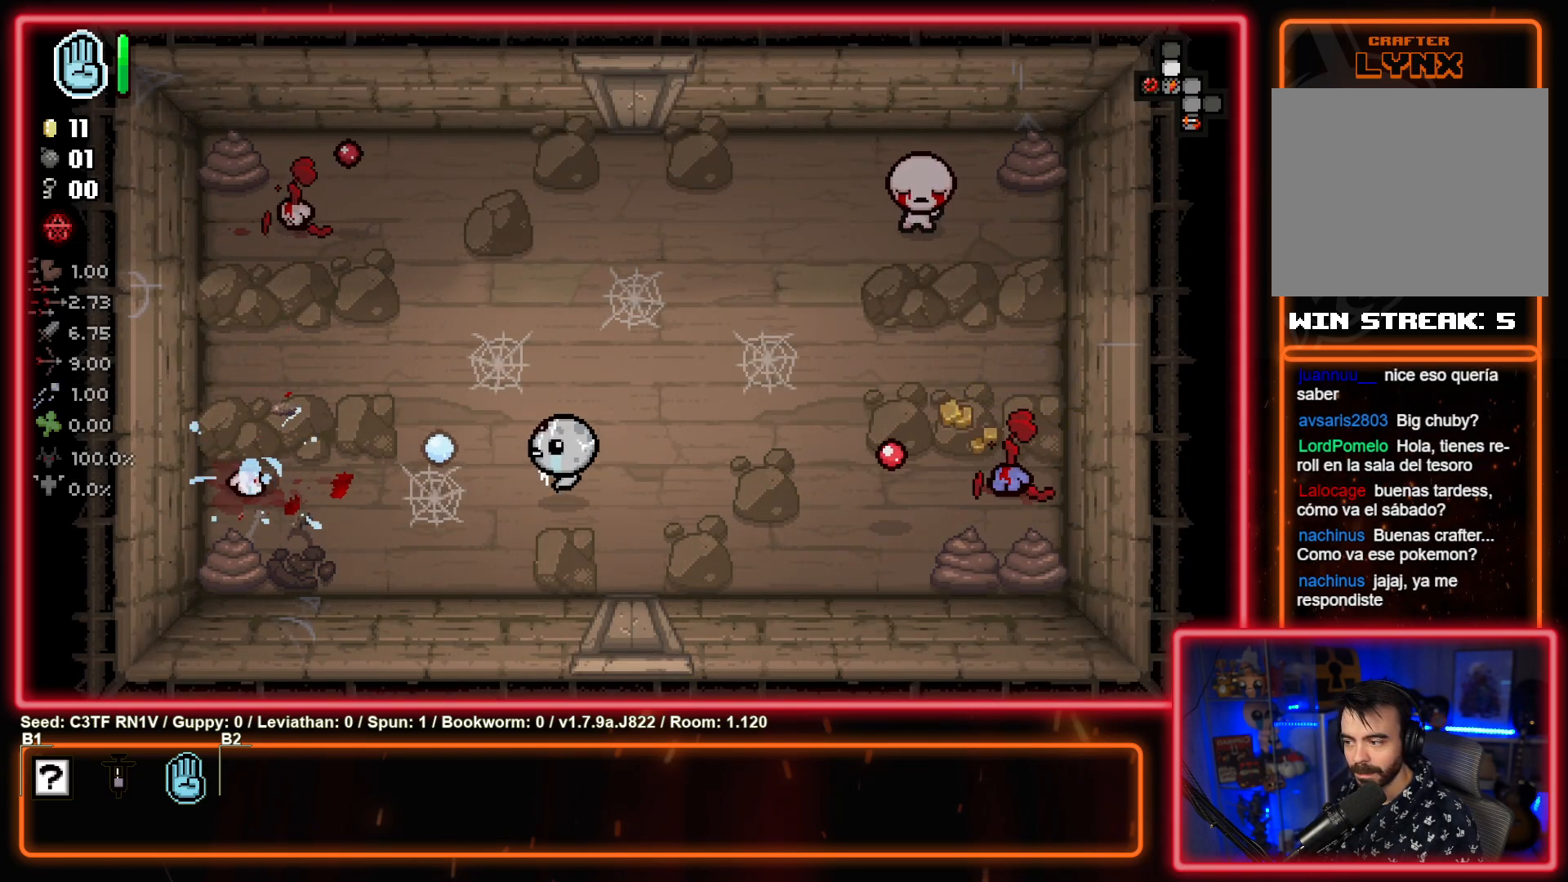
{"buttons": [], "left_stick": "left", "events": [[33, "SQUARE", "down"], [250, "SQUARE", "up"], [267, "left_stick", "left"]]}
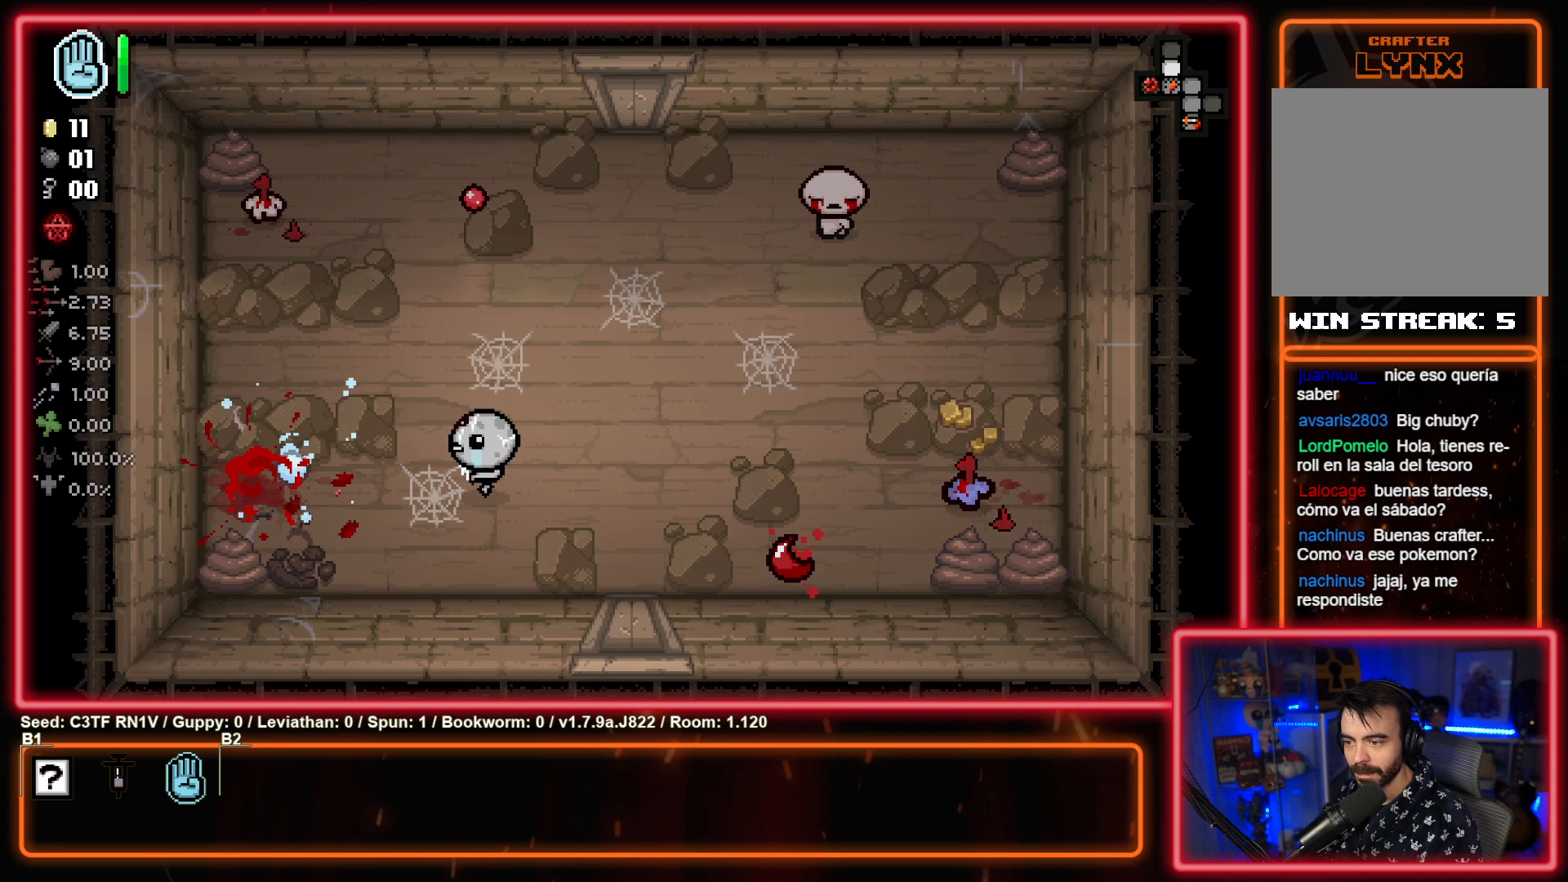
{"buttons": [], "left_stick": "center", "events": [[33, "left_stick", "up-left"], [200, "TRIANGLE", "down"], [400, "TRIANGLE", "up"], [450, "left_stick", "center"]]}
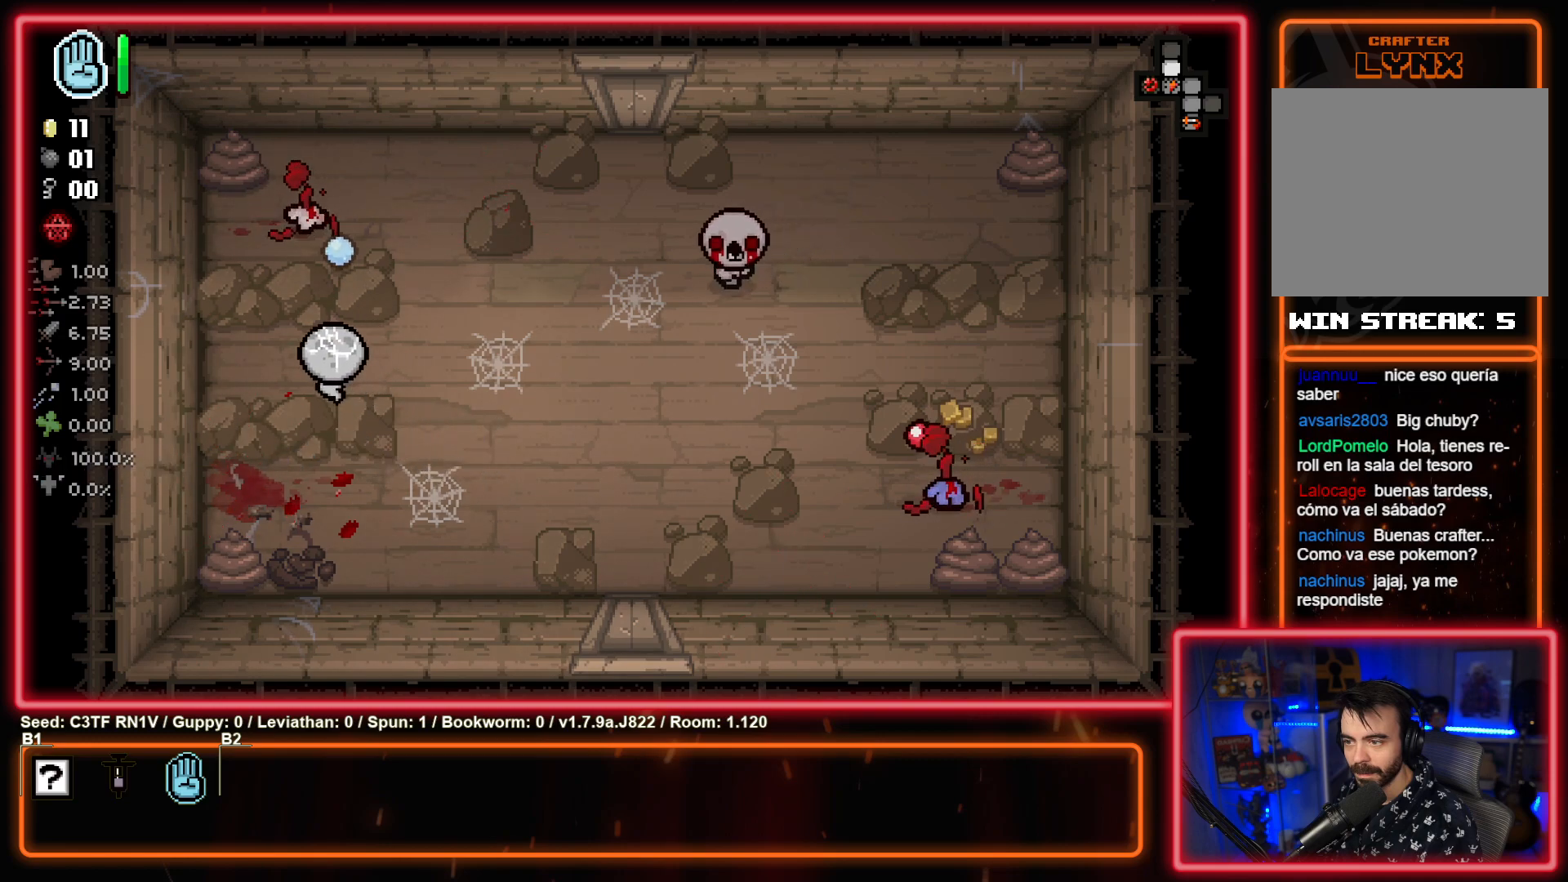
{"buttons": ["TRIANGLE"], "left_stick": "center", "events": [[33, "TRIANGLE", "down"], [250, "TRIANGLE", "up"], [350, "left_stick", "up"], [400, "TRIANGLE", "down"], [483, "left_stick", "center"]]}
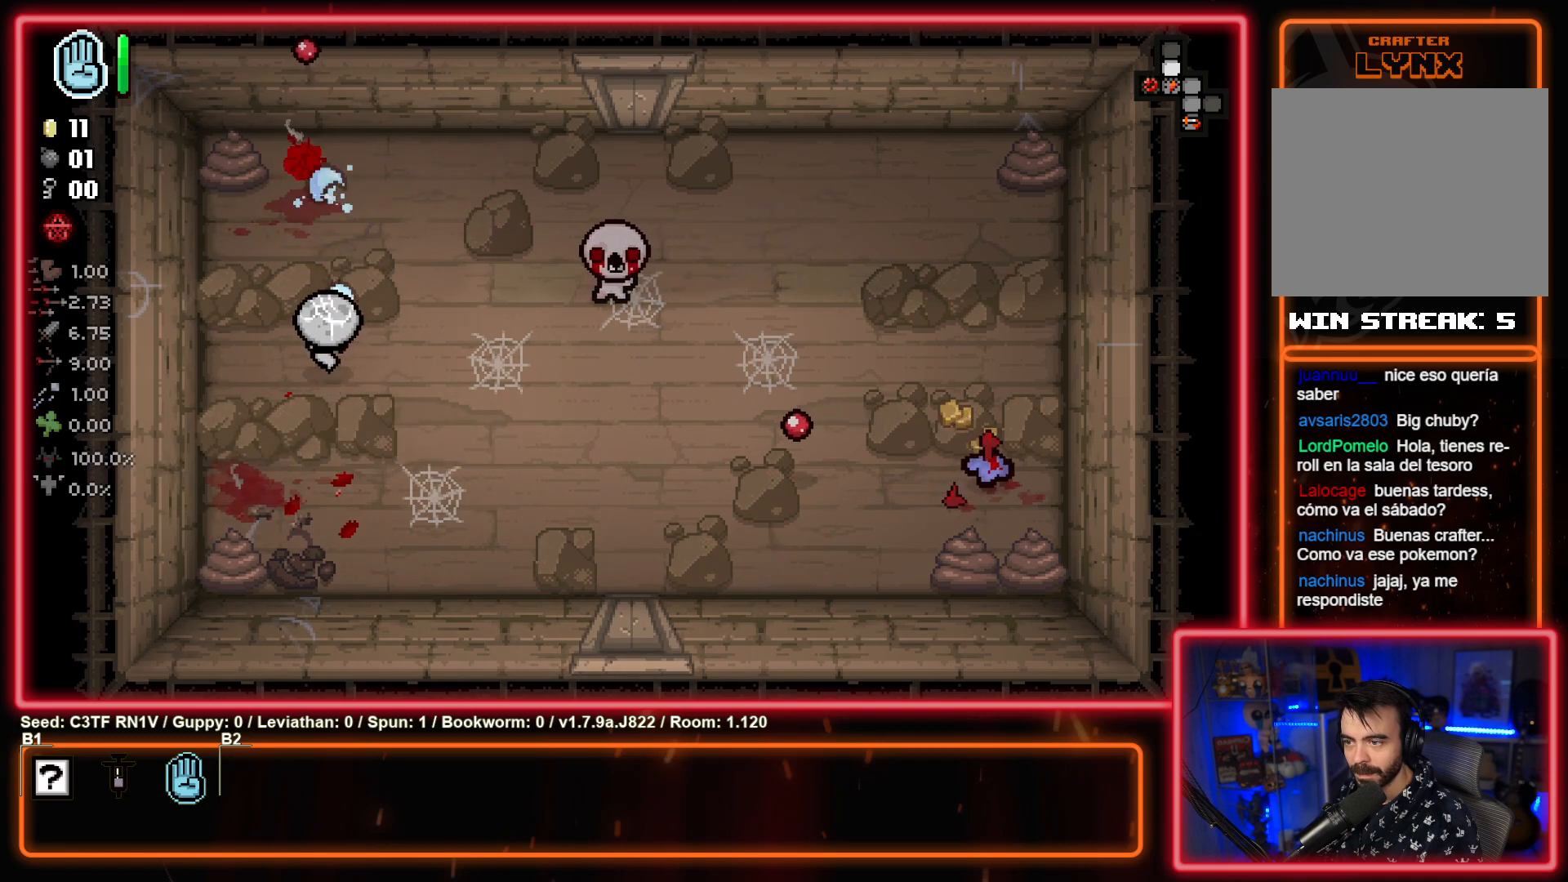
{"buttons": [], "left_stick": "up-left", "events": [[17, "left_stick", "left"], [100, "TRIANGLE", "up"], [200, "left_stick", "up-right"], [267, "CIRCLE", "down"], [450, "left_stick", "up-left"], [483, "CIRCLE", "up"]]}
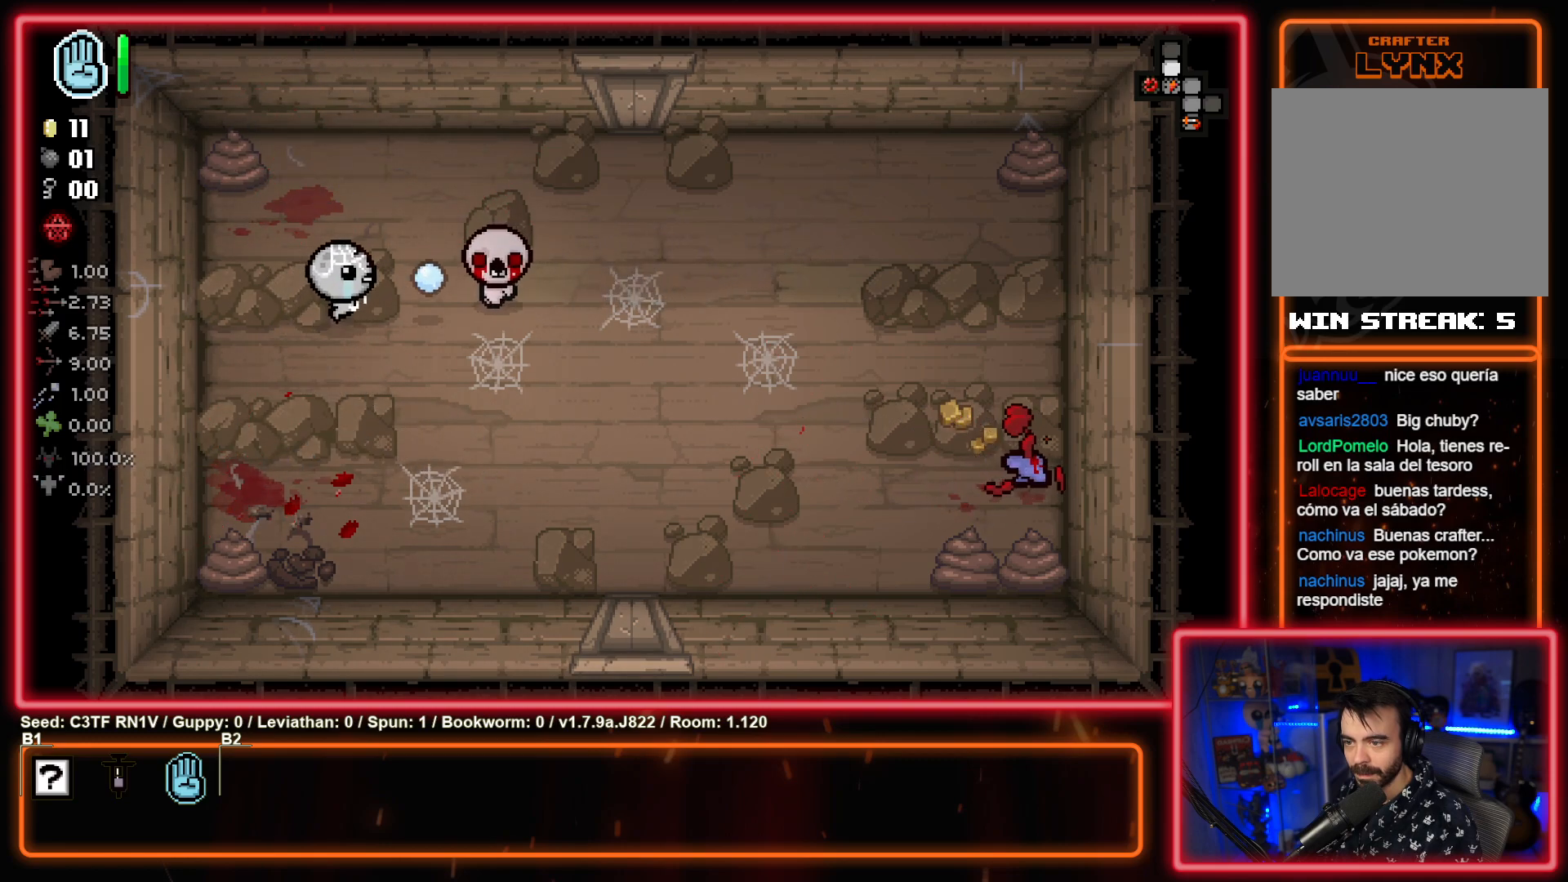
{"buttons": [], "left_stick": "down-left", "events": [[100, "left_stick", "center"], [117, "CIRCLE", "down"], [200, "left_stick", "up-left"], [300, "CIRCLE", "up"], [383, "left_stick", "down-left"]]}
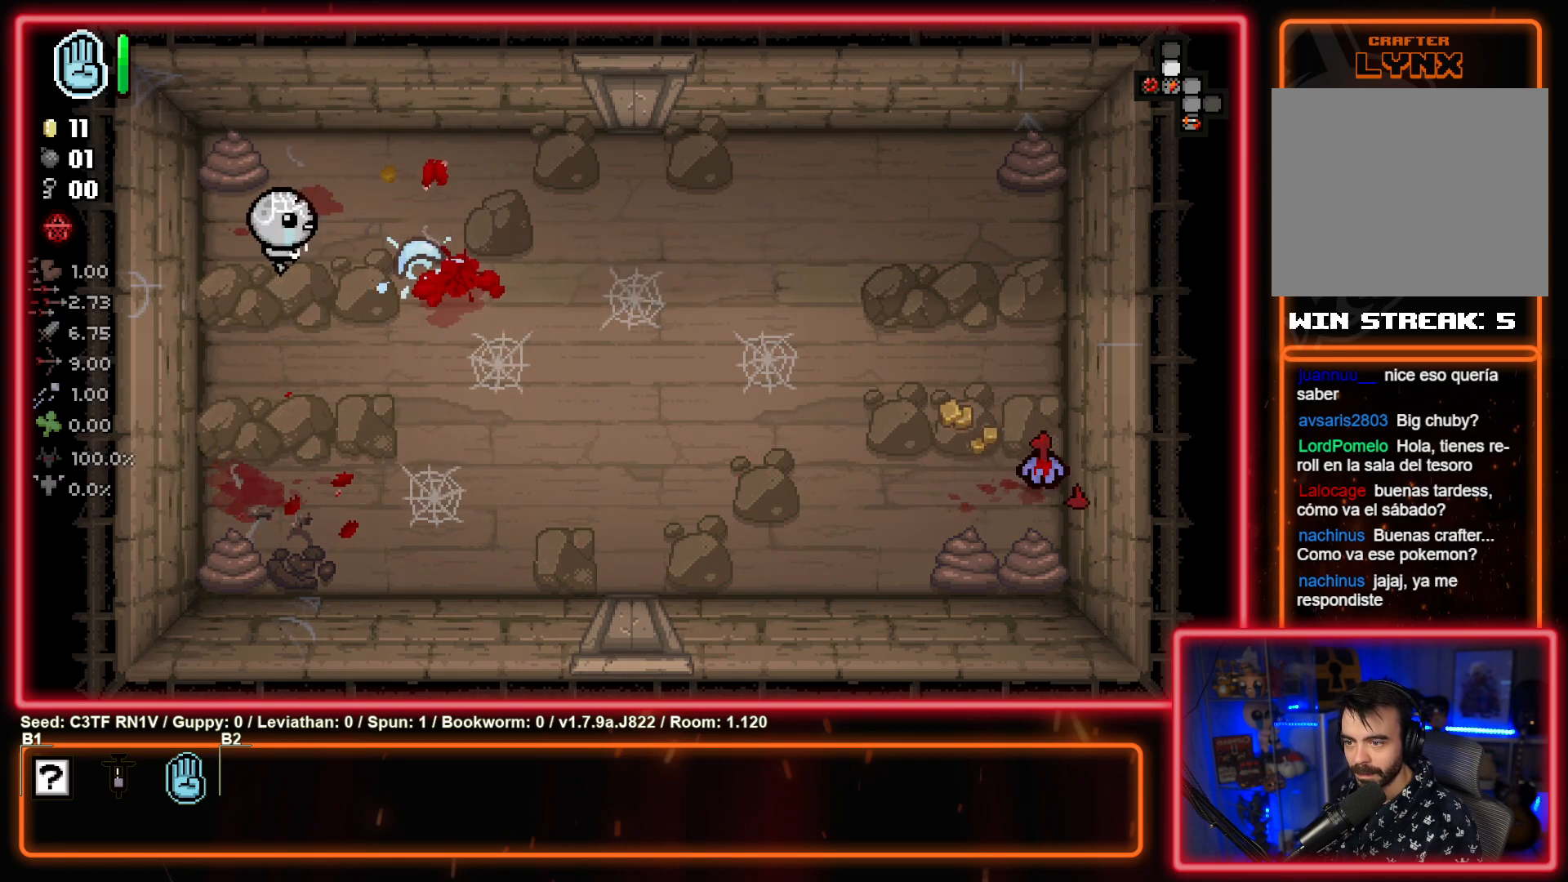
{"buttons": ["CIRCLE"], "left_stick": "down-right", "events": [[33, "CIRCLE", "down"], [50, "left_stick", "up"], [100, "left_stick", "center"], [183, "left_stick", "down-left"], [217, "CIRCLE", "up"], [267, "left_stick", "down-right"], [433, "CIRCLE", "down"]]}
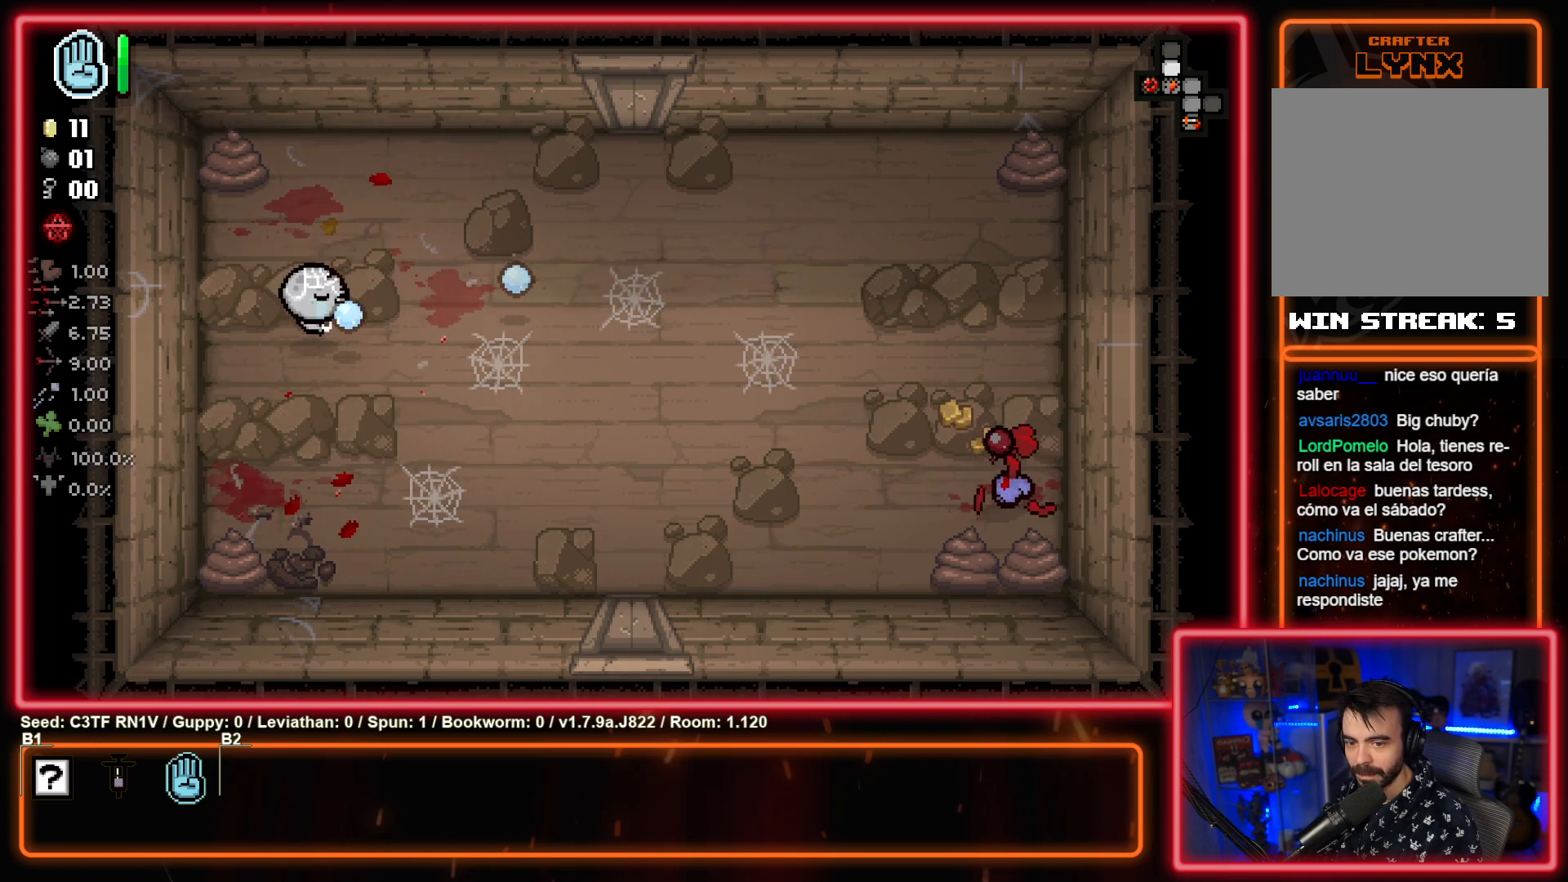
{"buttons": [], "left_stick": "down-right", "events": [[117, "CIRCLE", "up"], [250, "CIRCLE", "down"], [500, "CIRCLE", "up"]]}
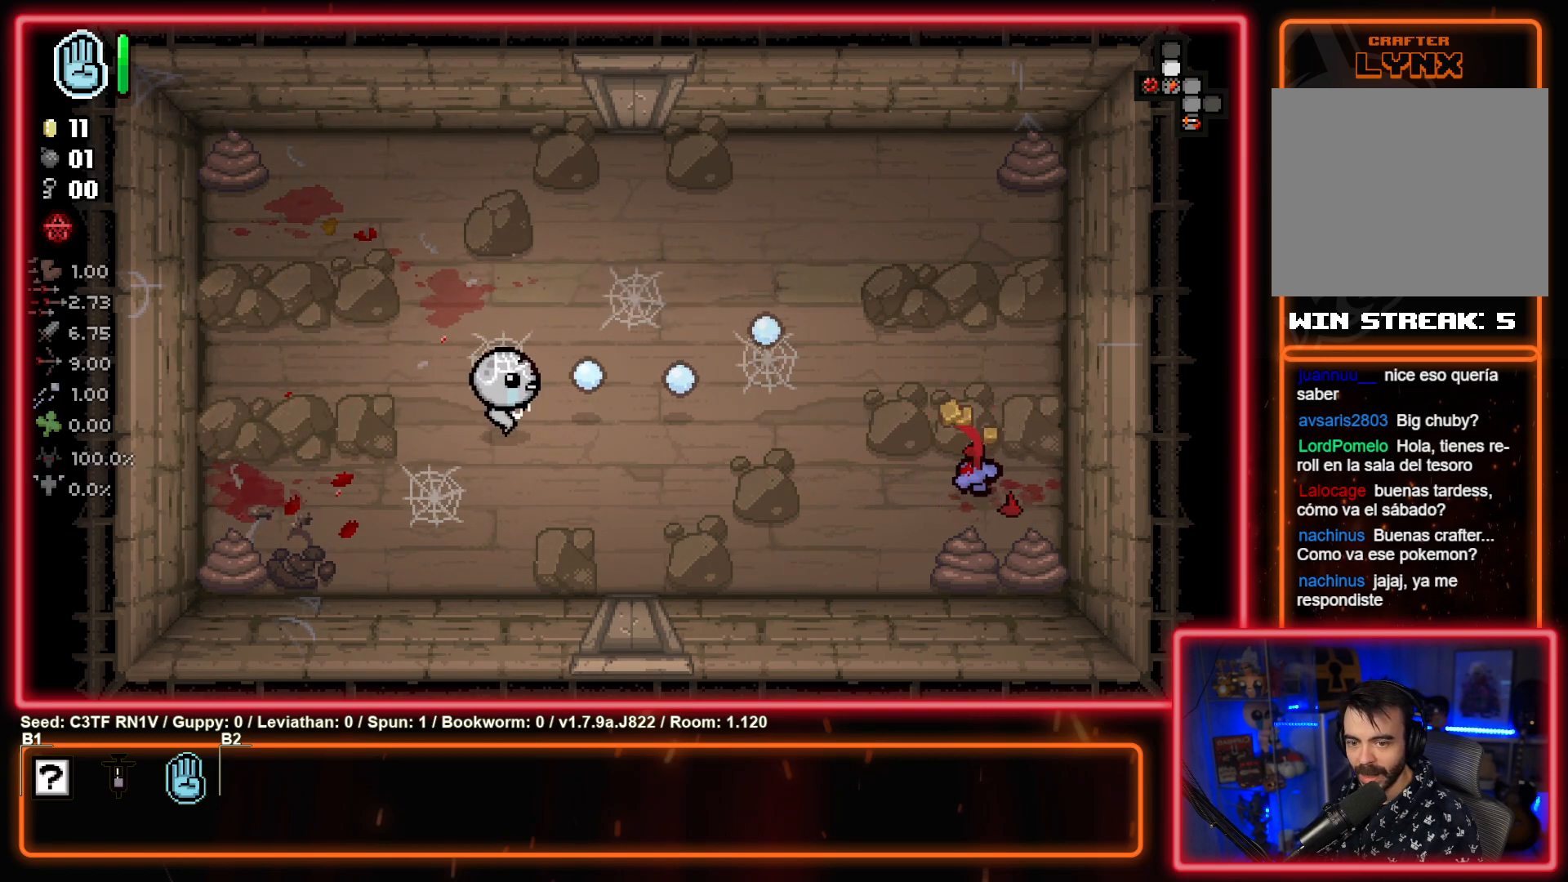
{"buttons": ["CIRCLE"], "left_stick": "center", "events": [[100, "CIRCLE", "down"], [167, "left_stick", "right"], [283, "CIRCLE", "up"], [350, "CIRCLE", "down"], [367, "left_stick", "center"]]}
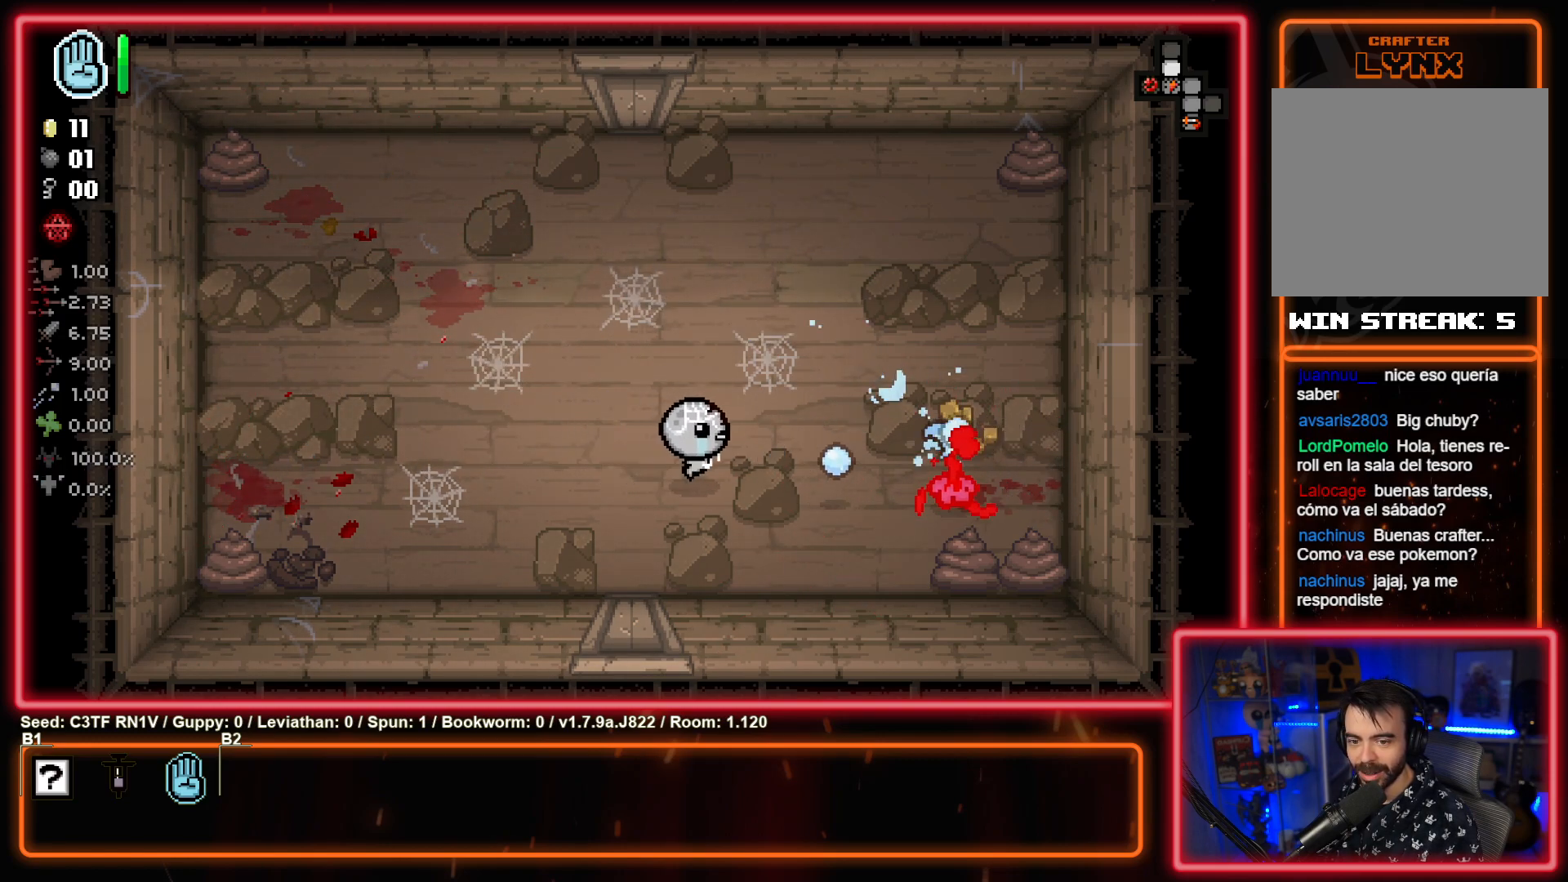
{"buttons": ["CIRCLE"], "left_stick": "right", "events": [[50, "CIRCLE", "up"], [83, "left_stick", "down-right"], [150, "CIRCLE", "down"], [267, "left_stick", "left"], [350, "CIRCLE", "up"], [417, "left_stick", "right"], [467, "CIRCLE", "down"]]}
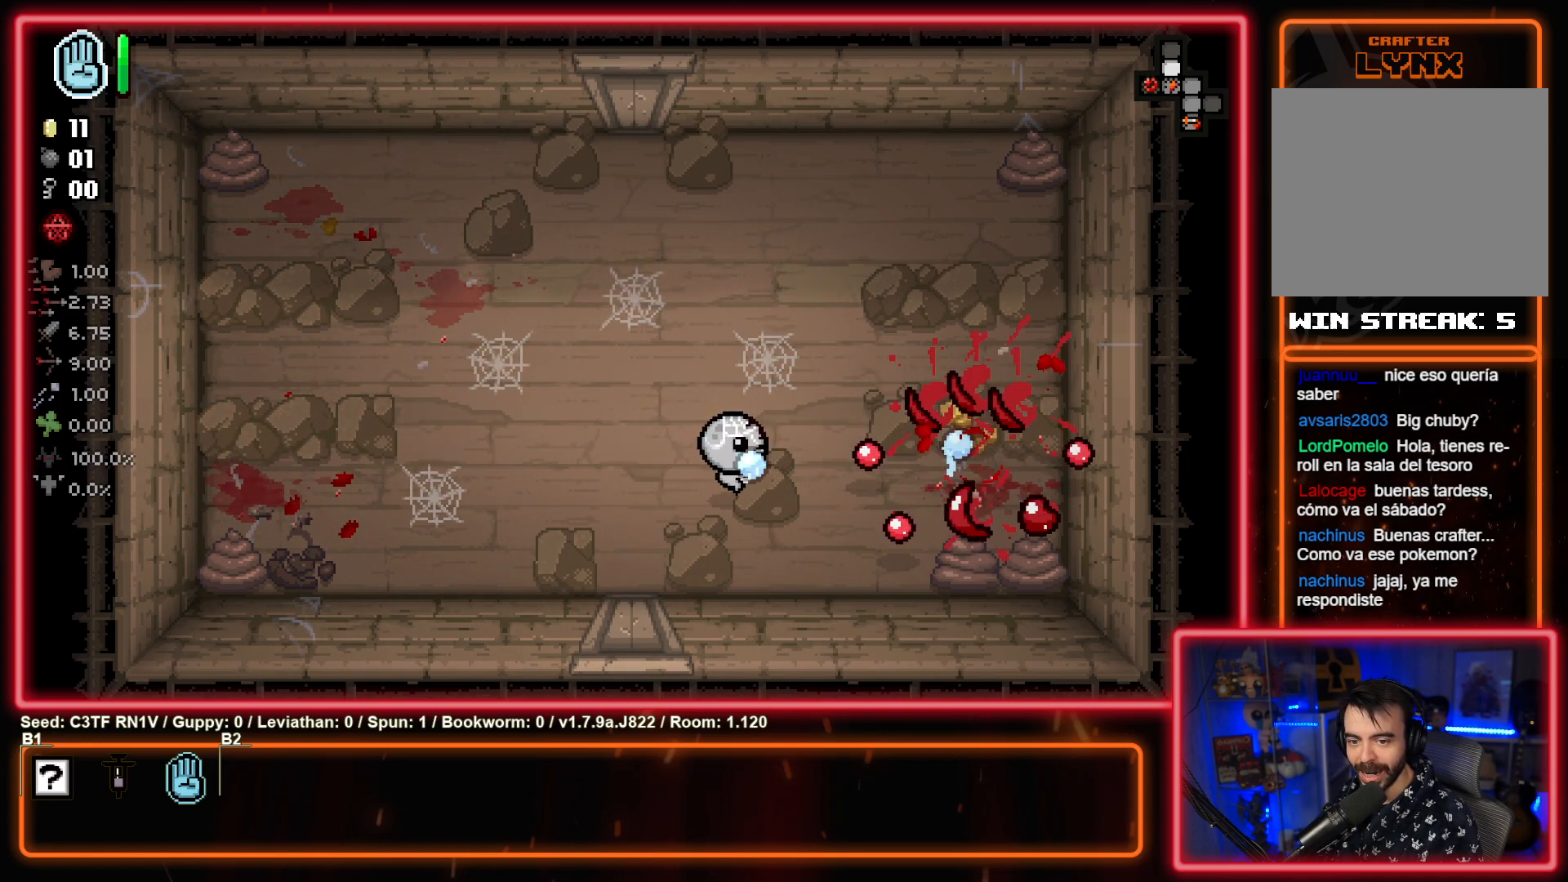
{"buttons": [], "left_stick": "up-left", "events": [[17, "left_stick", "up-left"], [200, "CIRCLE", "up"]]}
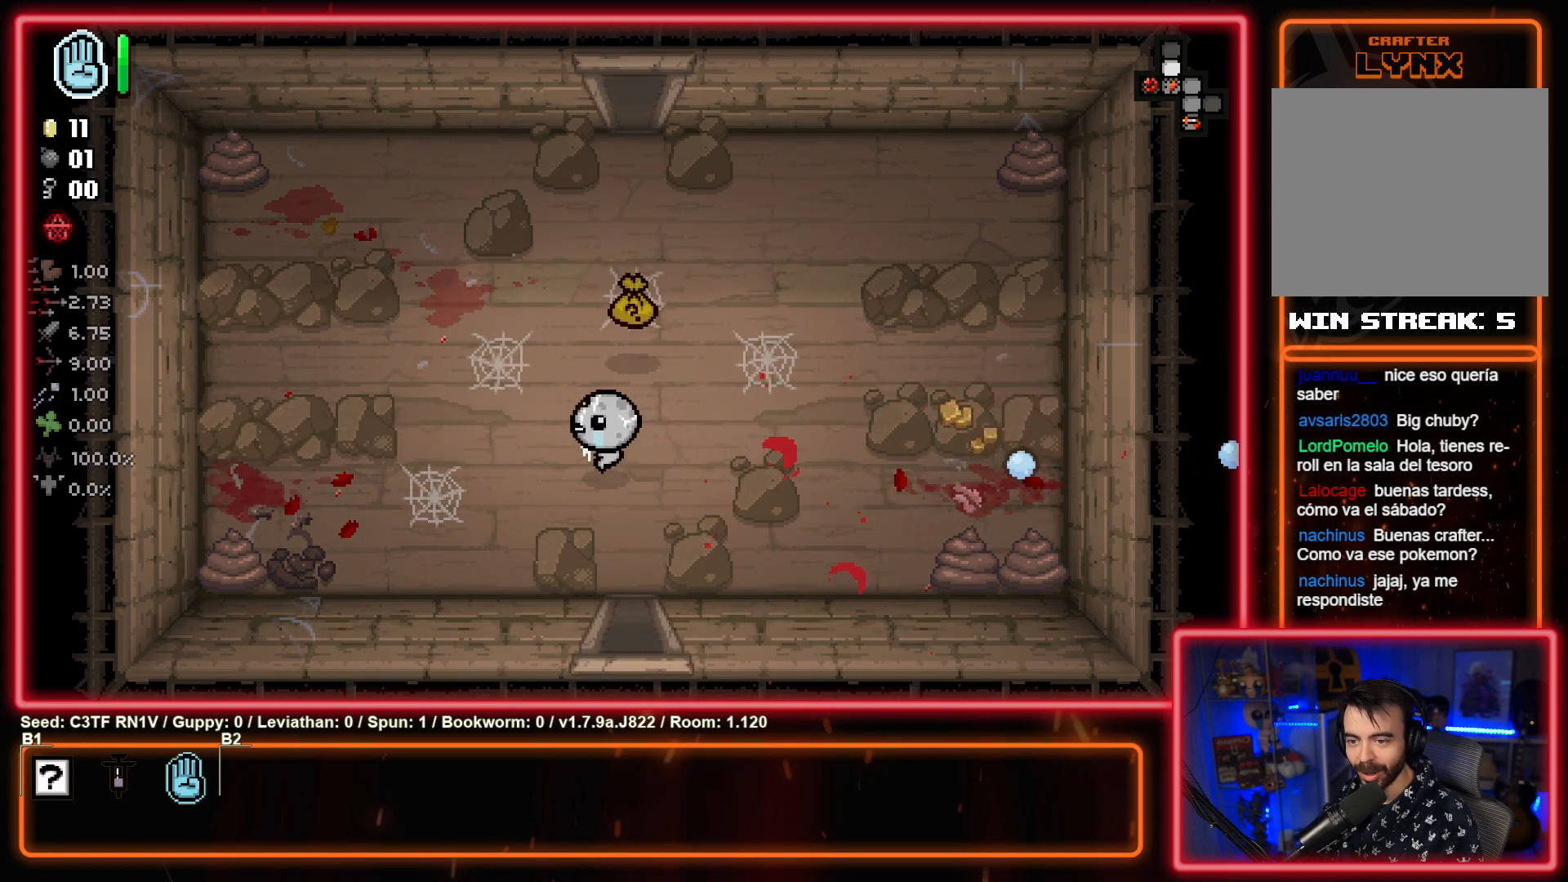
{"buttons": [], "left_stick": "up-left", "events": [[133, "left_stick", "up-right"], [467, "left_stick", "up-left"]]}
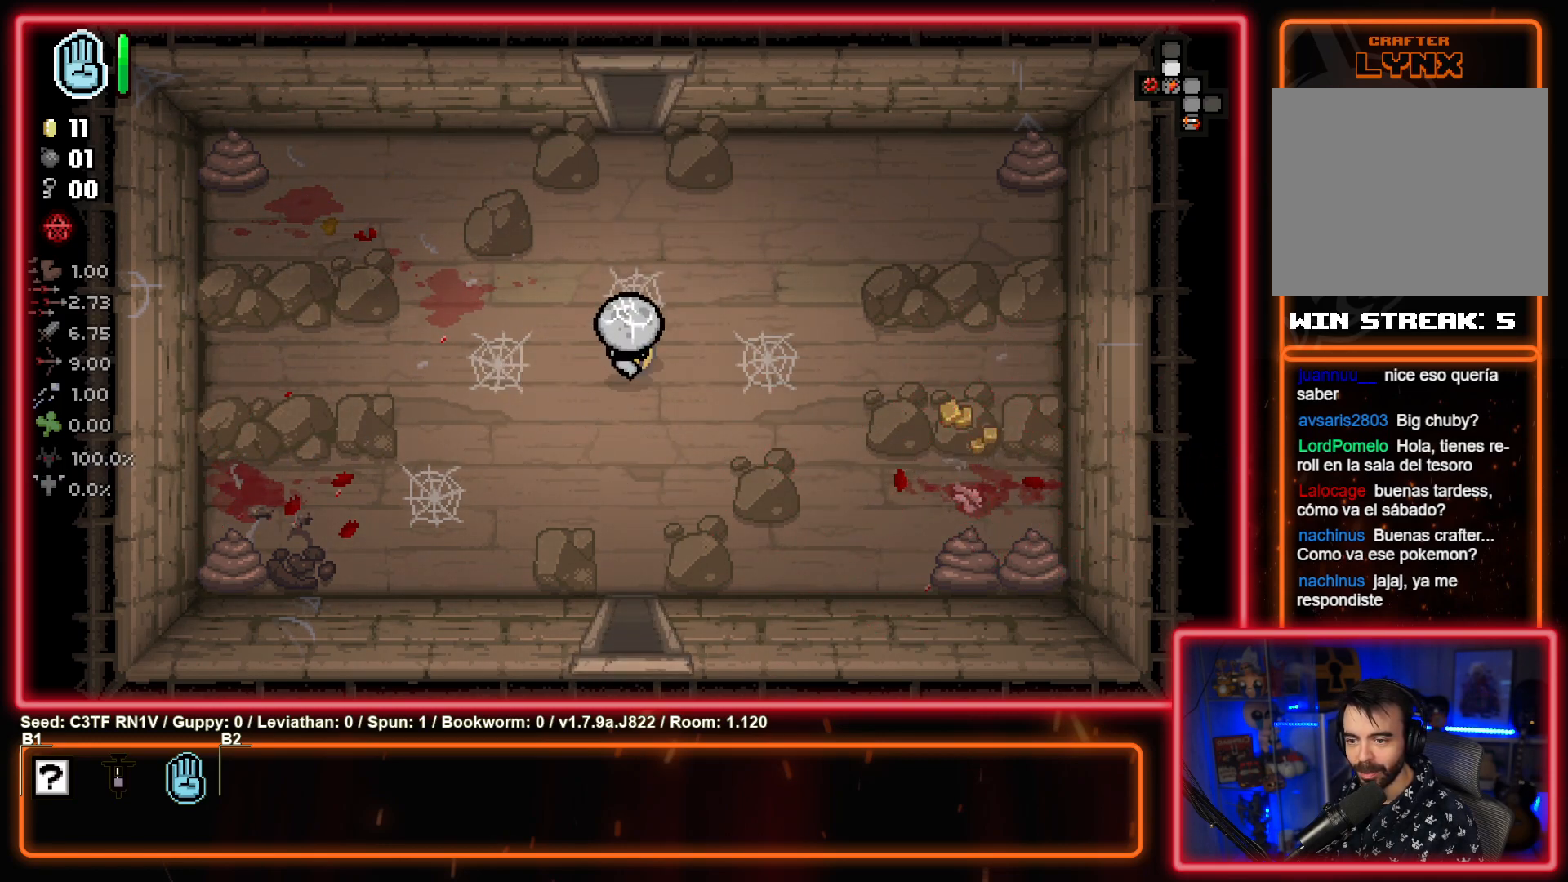
{"buttons": [], "left_stick": "right", "events": [[117, "left_stick", "down-left"], [267, "left_stick", "down"], [450, "left_stick", "right"]]}
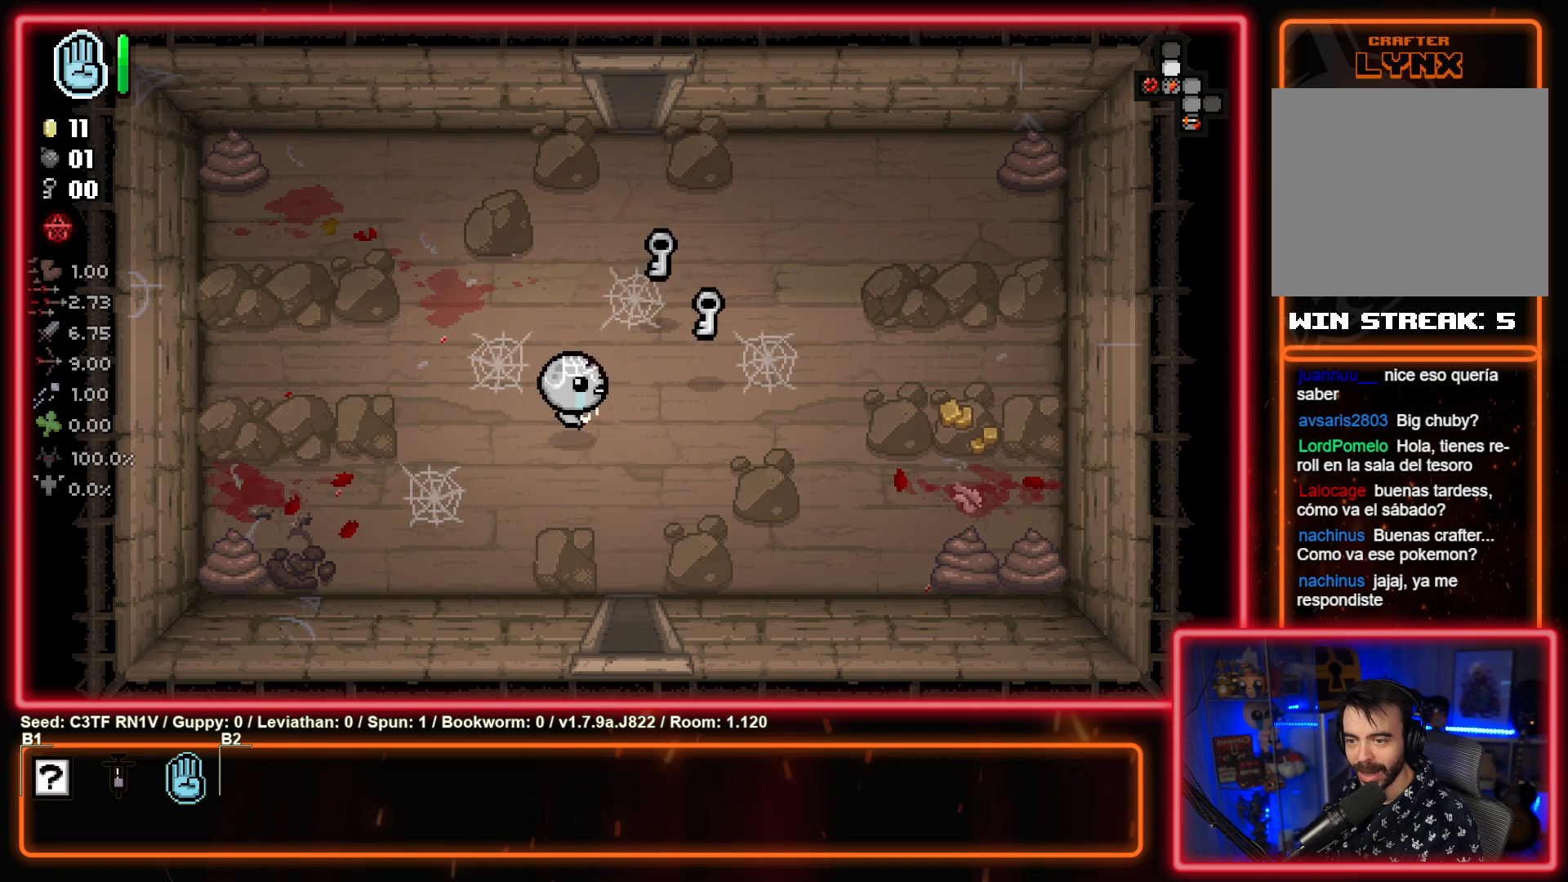
{"buttons": [], "left_stick": "up-left", "events": [[150, "left_stick", "up-right"], [433, "left_stick", "up-left"]]}
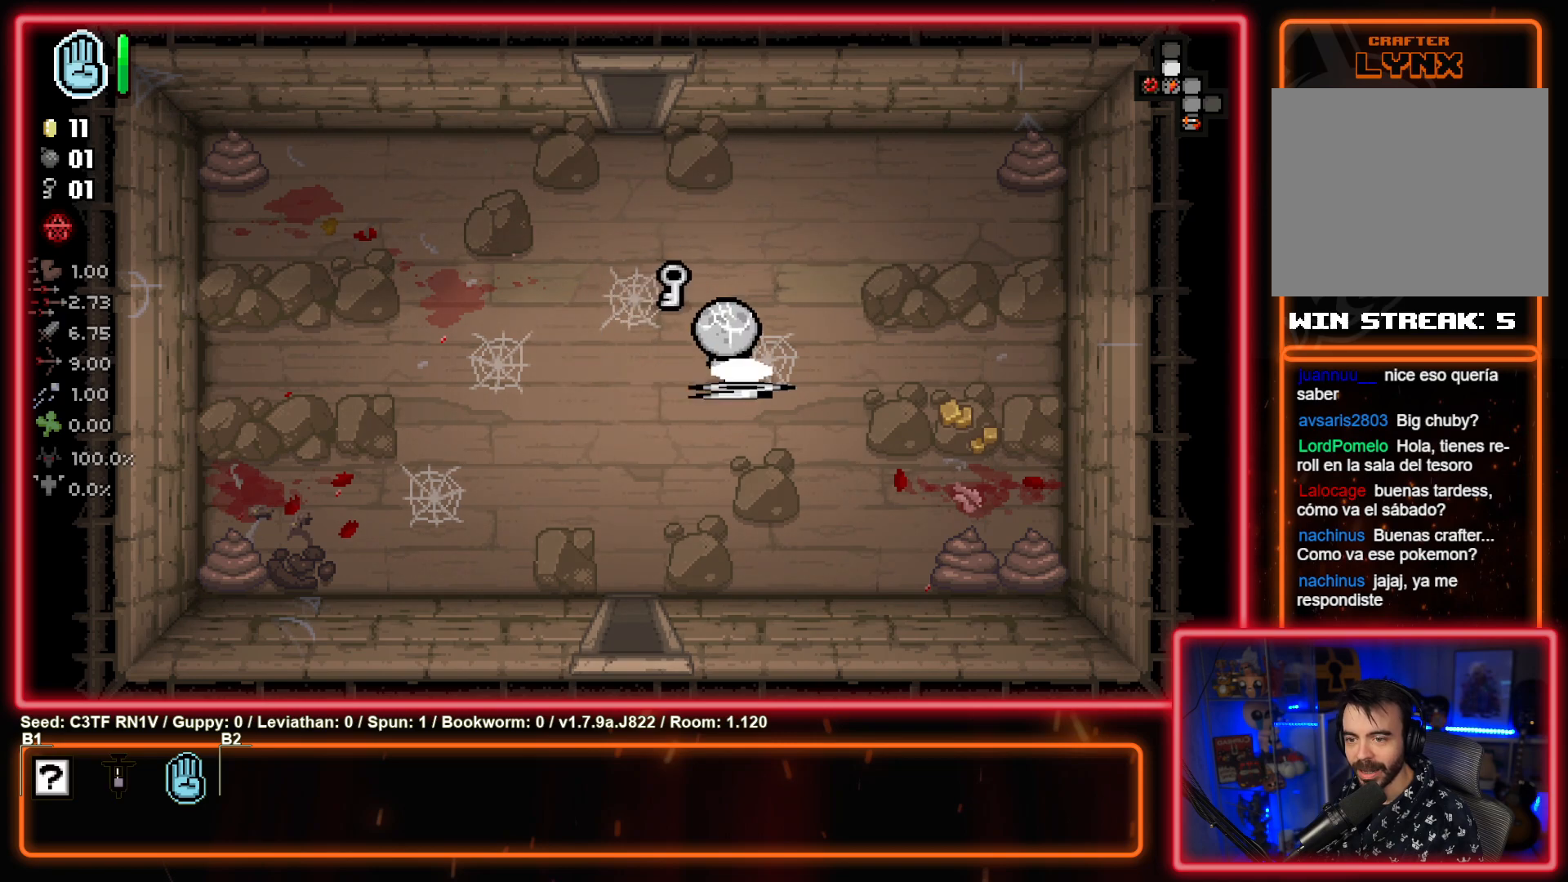
{"buttons": [], "left_stick": "up", "events": [[383, "left_stick", "up"]]}
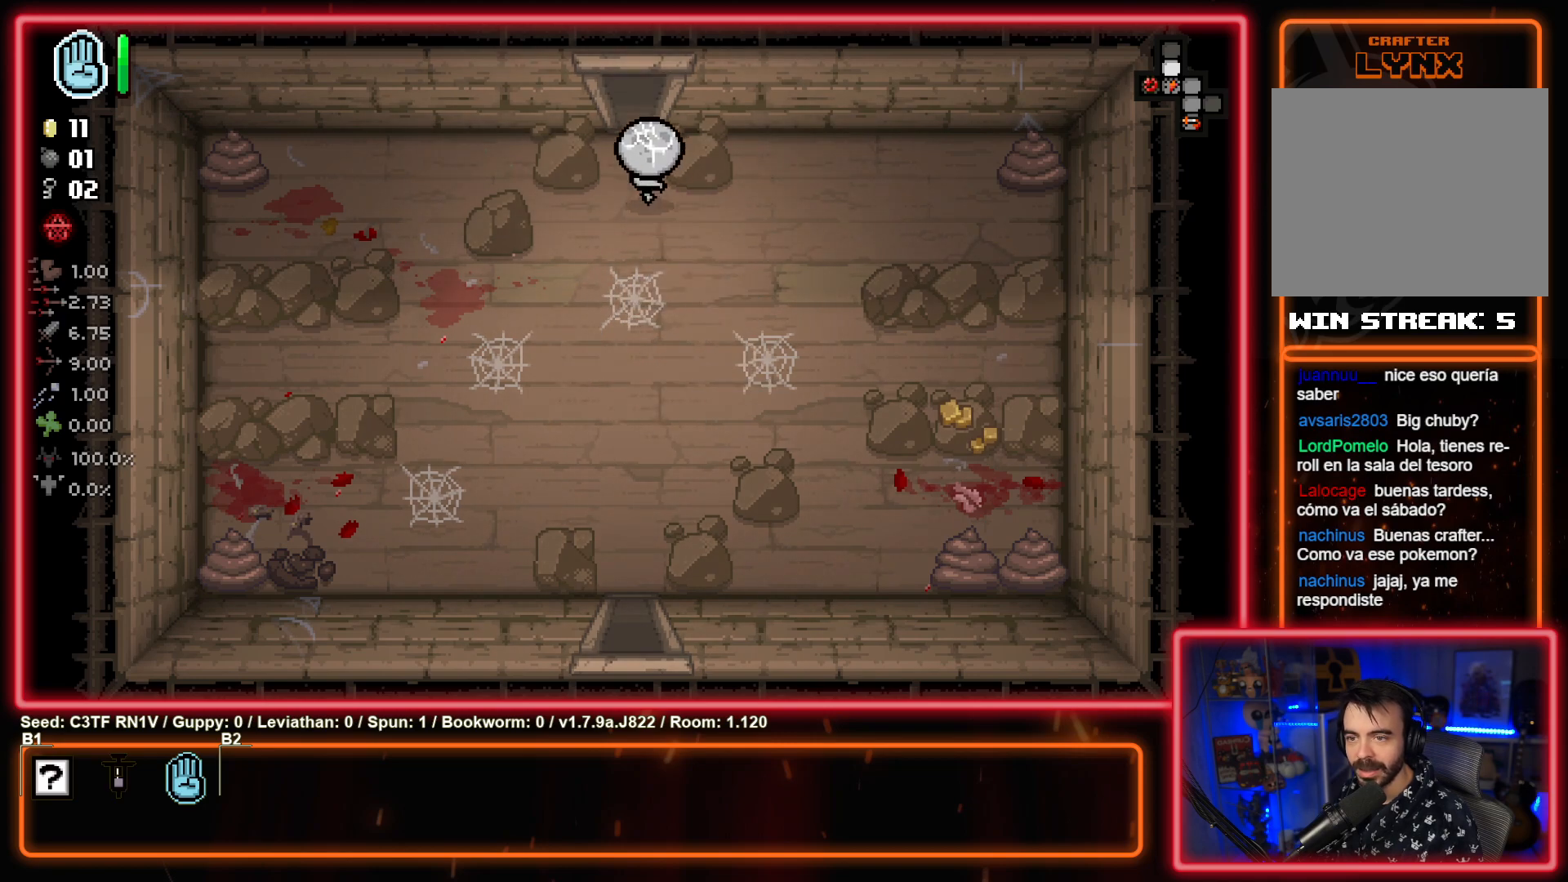
{"buttons": [], "left_stick": "center", "events": [[367, "left_stick", "center"]]}
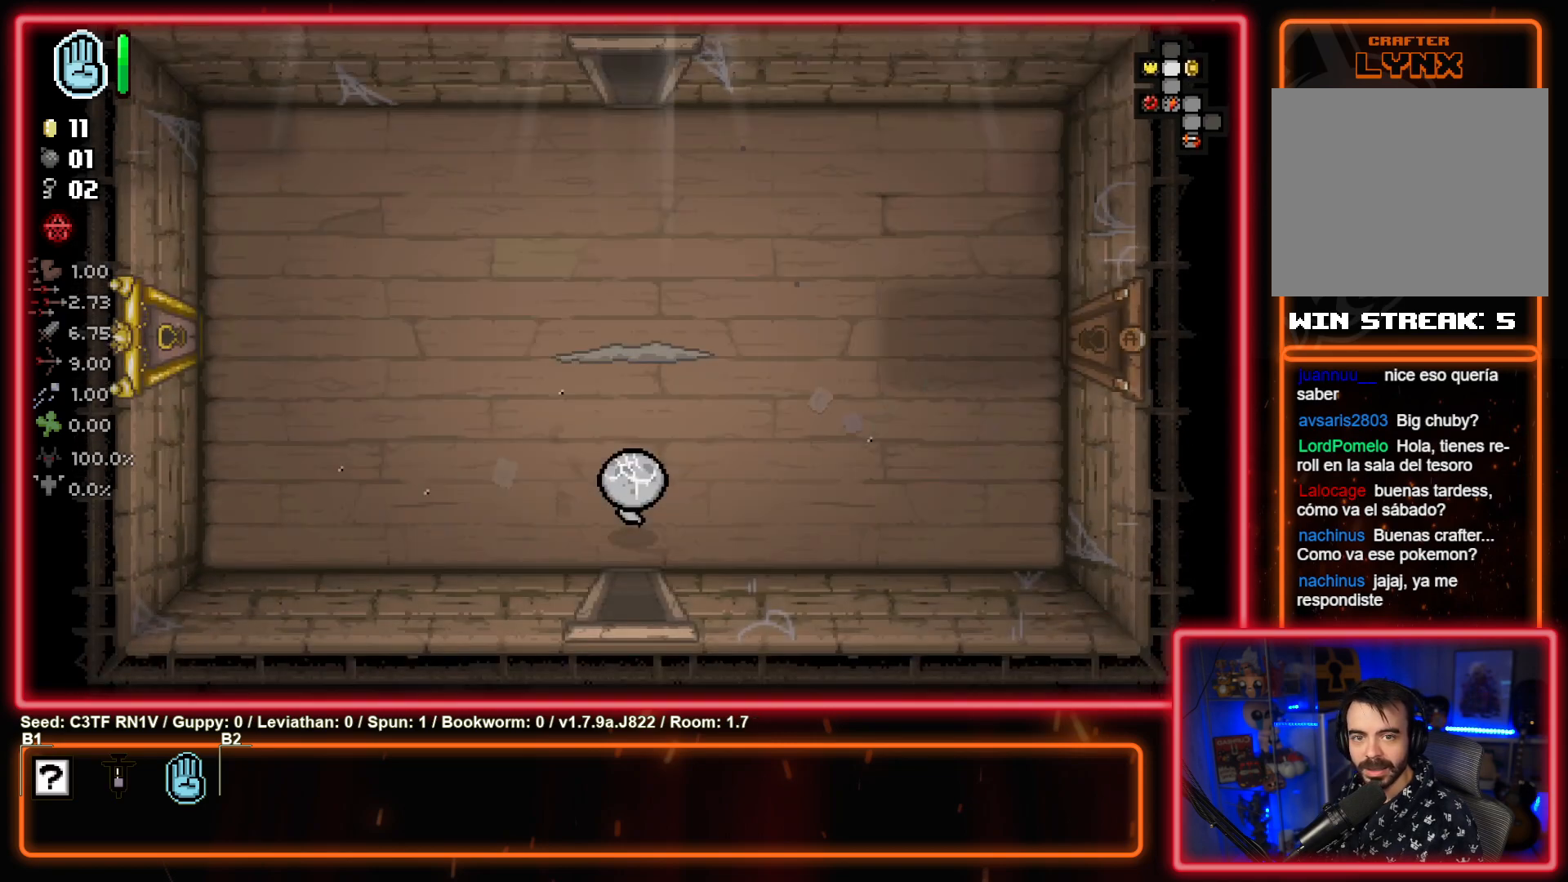
{"buttons": [], "left_stick": "center", "events": [[300, "left_stick", "up"], [317, "TRIANGLE", "down"], [483, "left_stick", "center"], [500, "TRIANGLE", "up"]]}
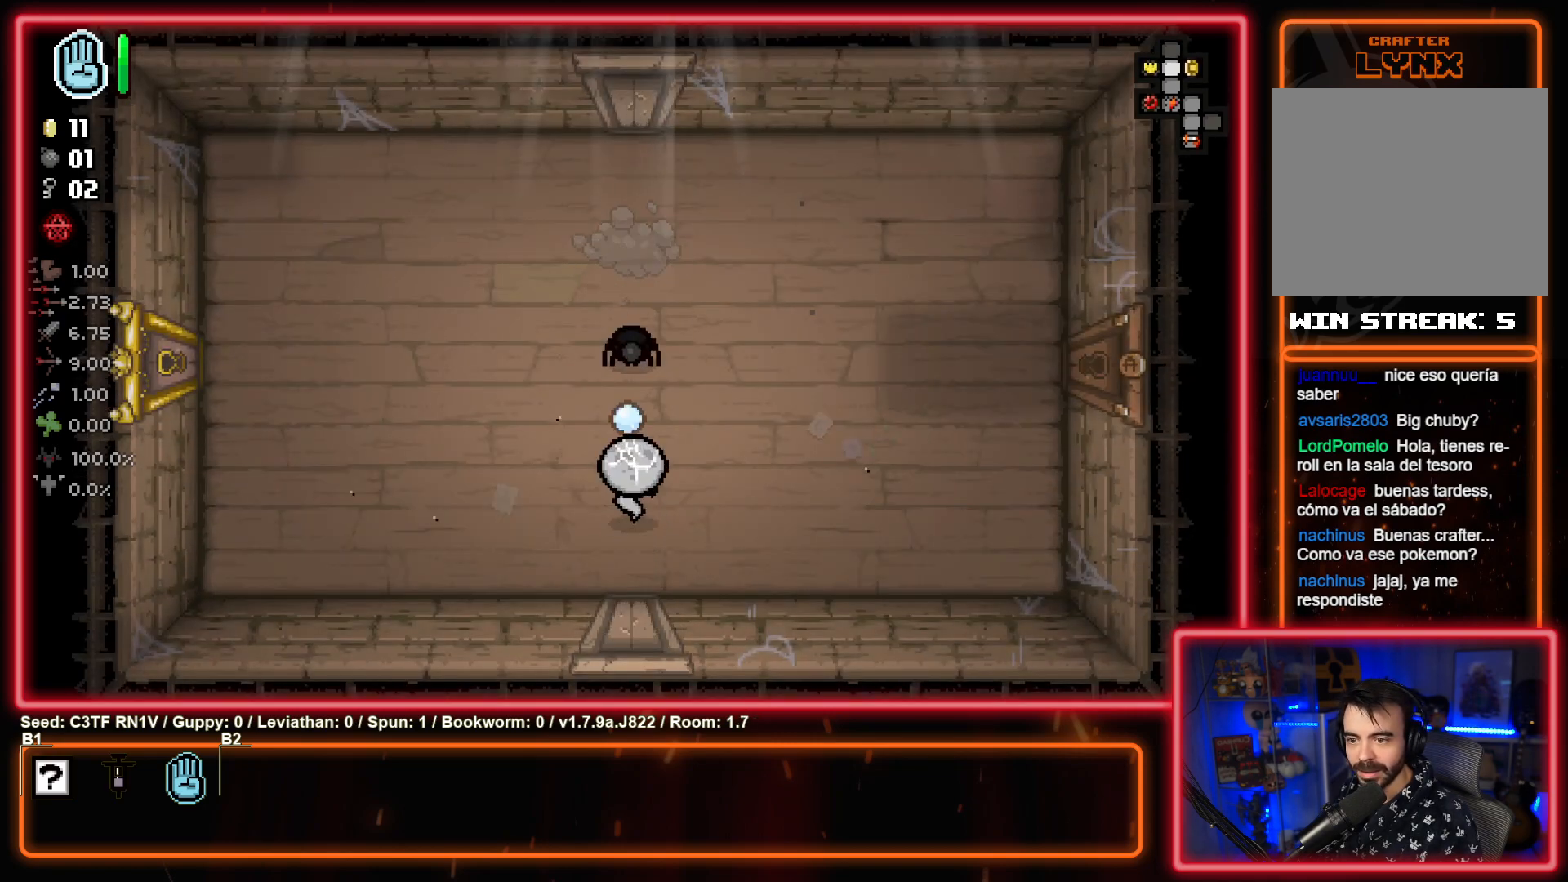
{"buttons": ["TRIANGLE"], "left_stick": "down", "events": [[100, "TRIANGLE", "down"], [333, "TRIANGLE", "up"], [467, "TRIANGLE", "down"], [467, "left_stick", "down"]]}
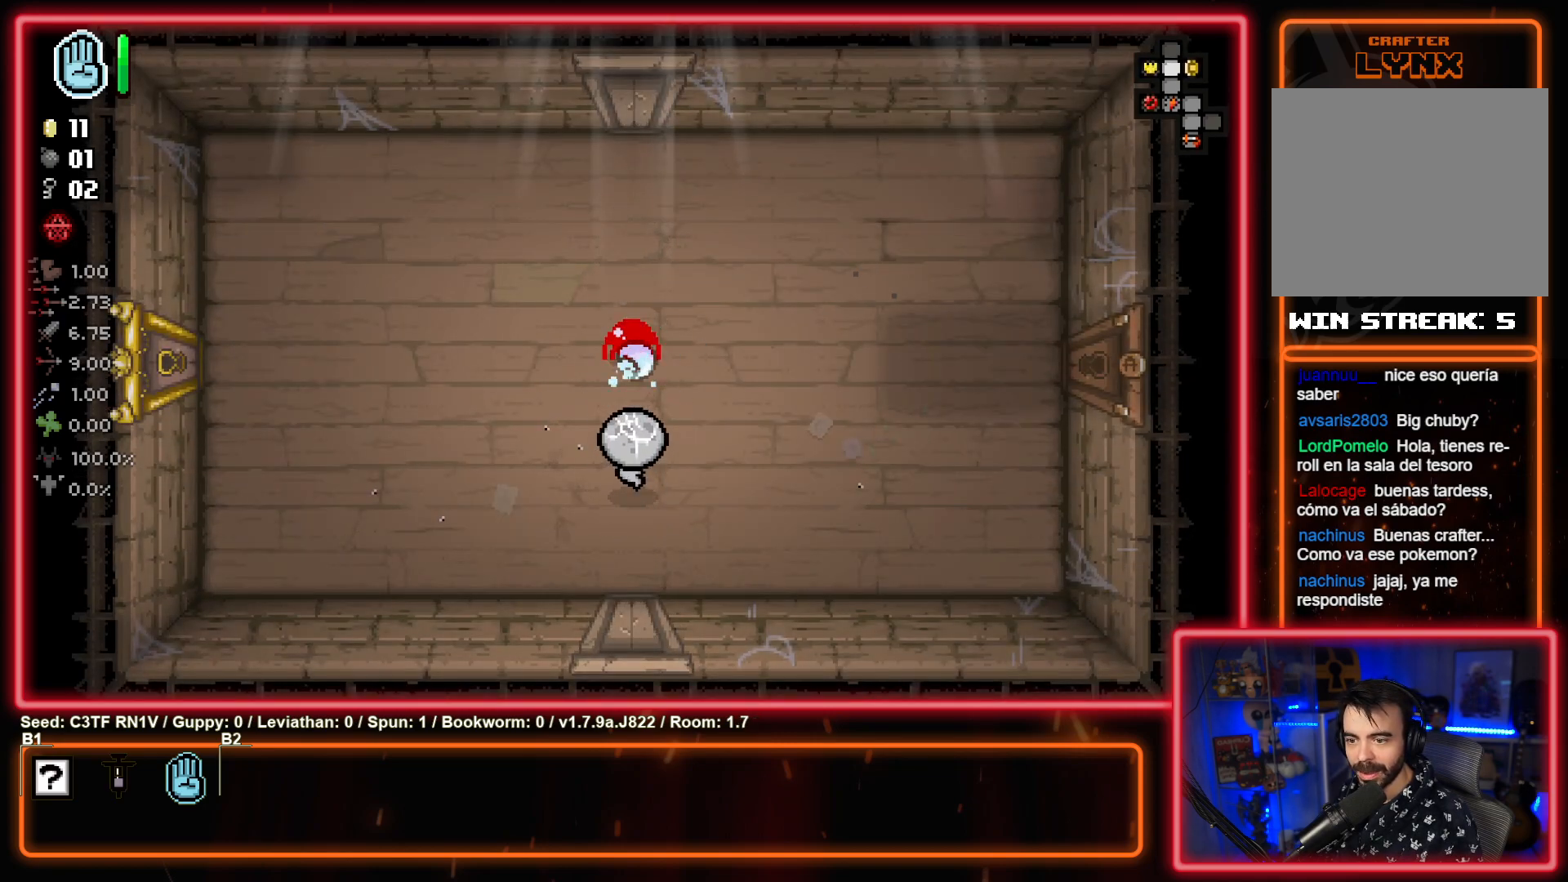
{"buttons": [], "left_stick": "left", "events": [[150, "left_stick", "left"], [217, "TRIANGLE", "up"]]}
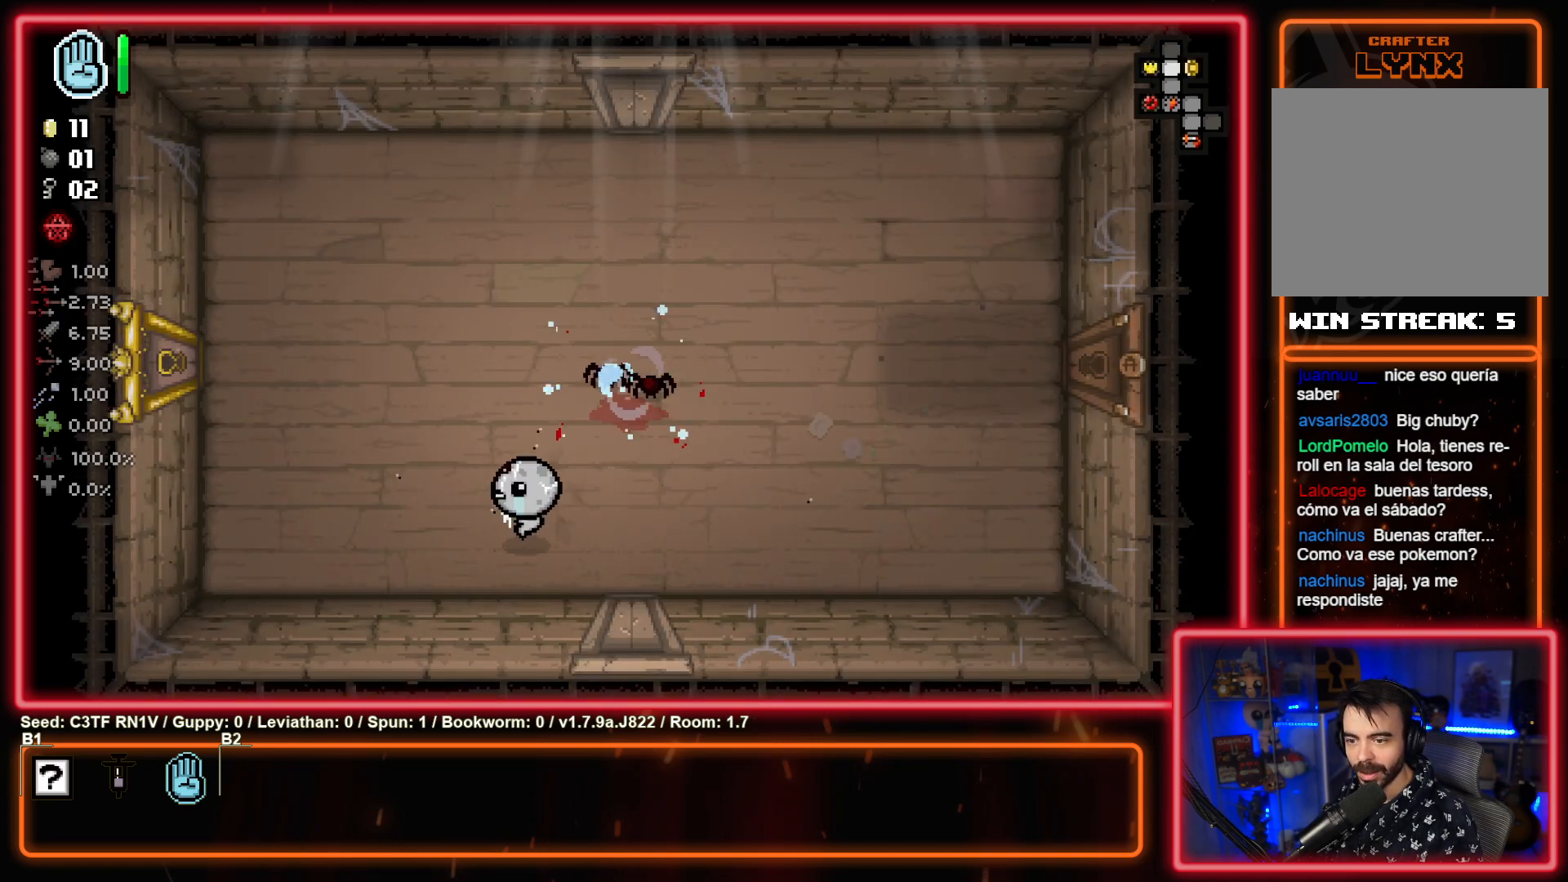
{"buttons": [], "left_stick": "up-left", "events": [[17, "left_stick", "up-left"], [300, "CIRCLE", "down"], [483, "CIRCLE", "up"]]}
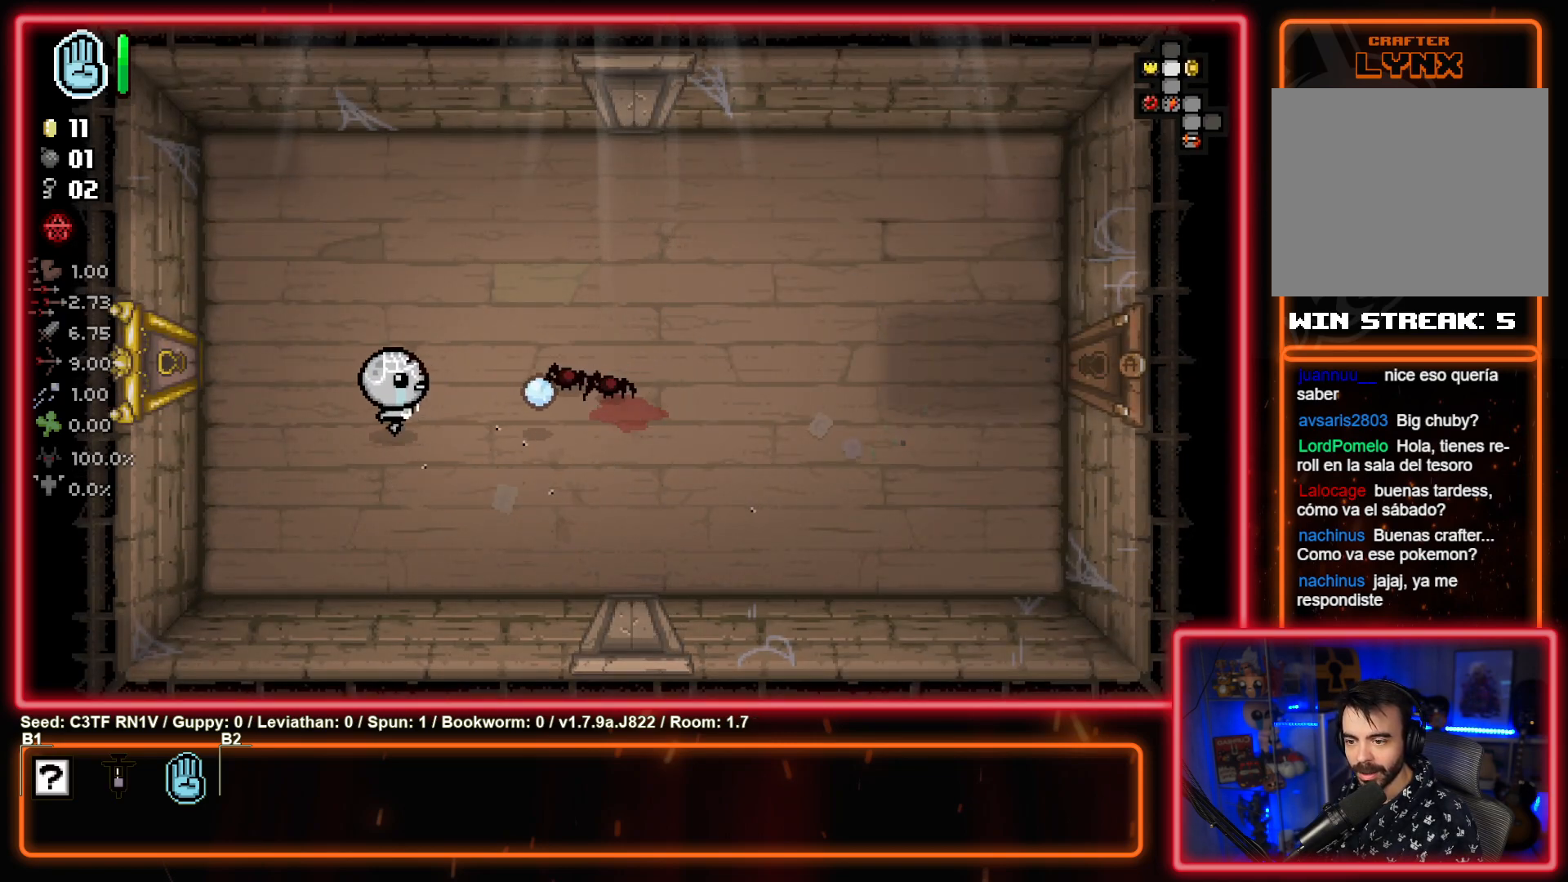
{"buttons": [], "left_stick": "center", "events": [[83, "CIRCLE", "down"], [283, "CIRCLE", "up"], [300, "left_stick", "center"]]}
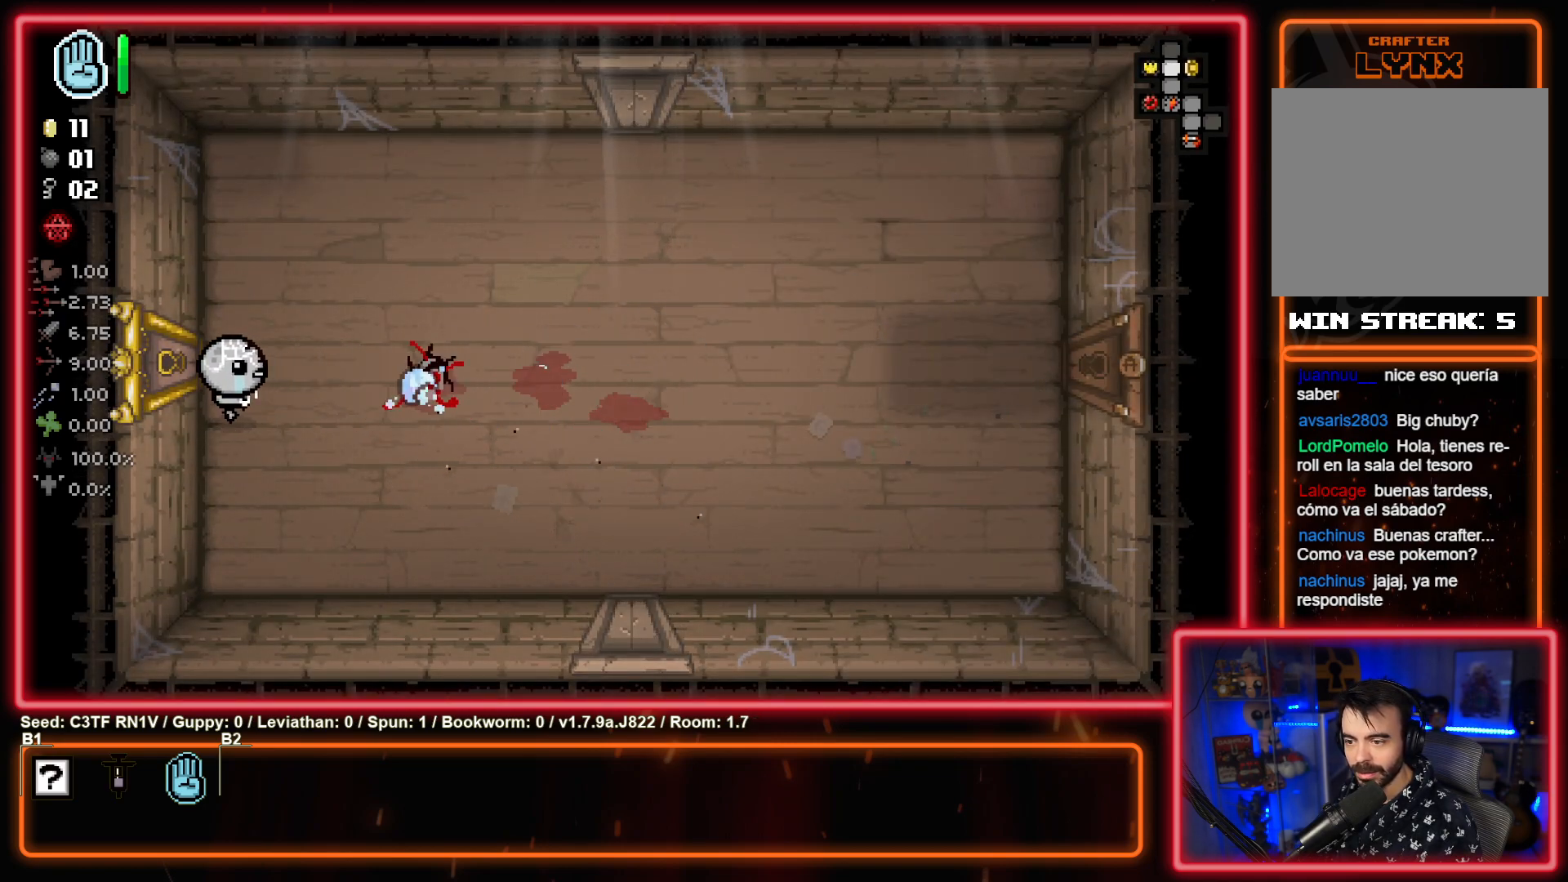
{"buttons": [], "left_stick": "up-left", "events": [[67, "left_stick", "up"], [167, "left_stick", "up-left"]]}
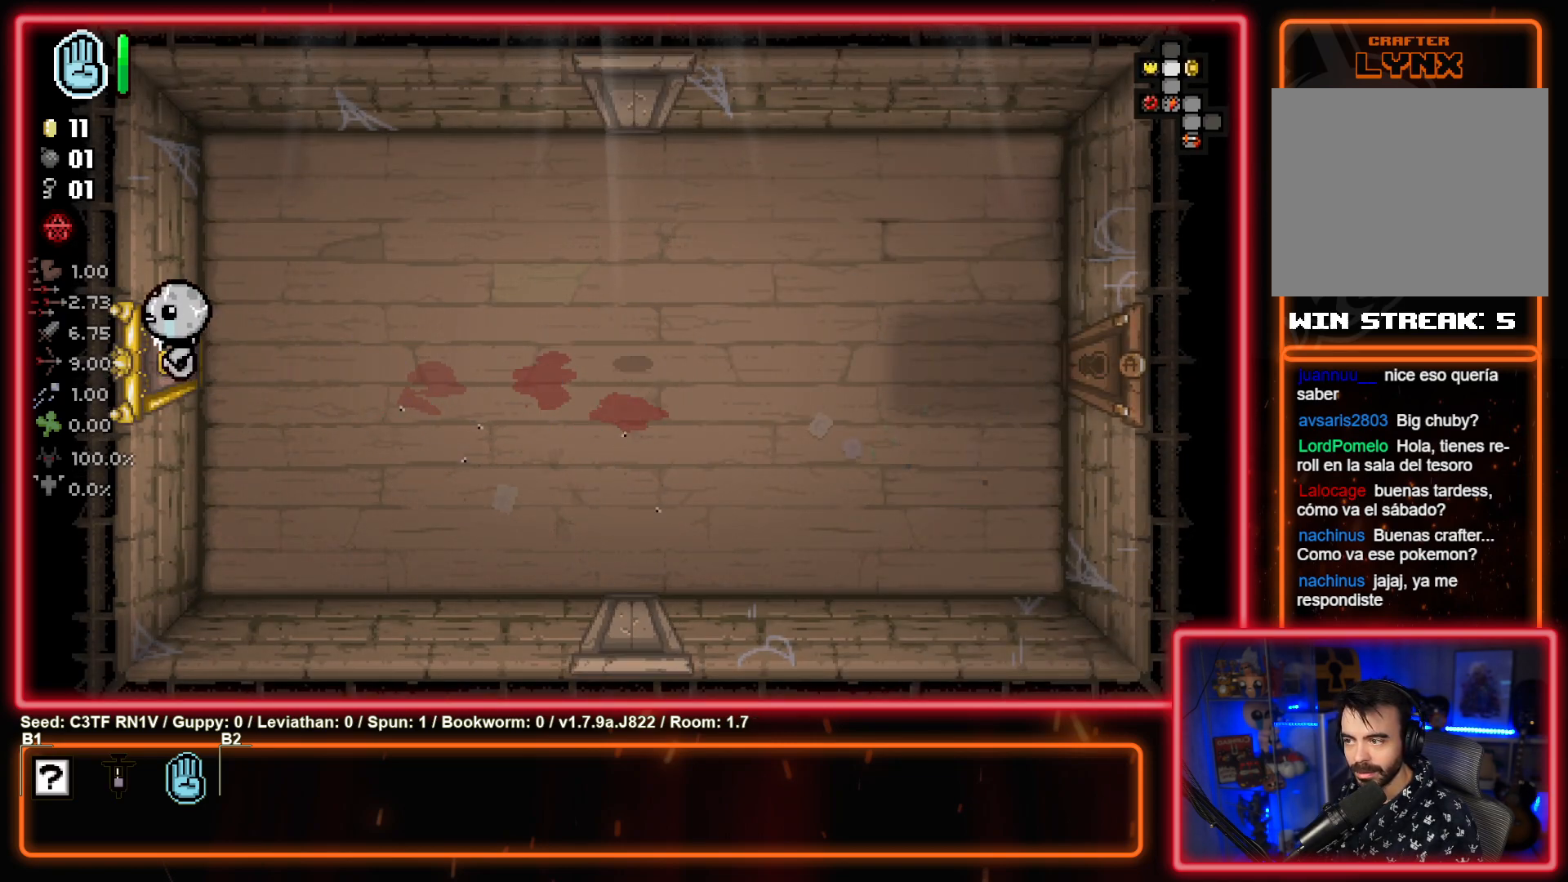
{"buttons": [], "left_stick": "center", "events": [[133, "left_stick", "left"], [233, "left_stick", "center"]]}
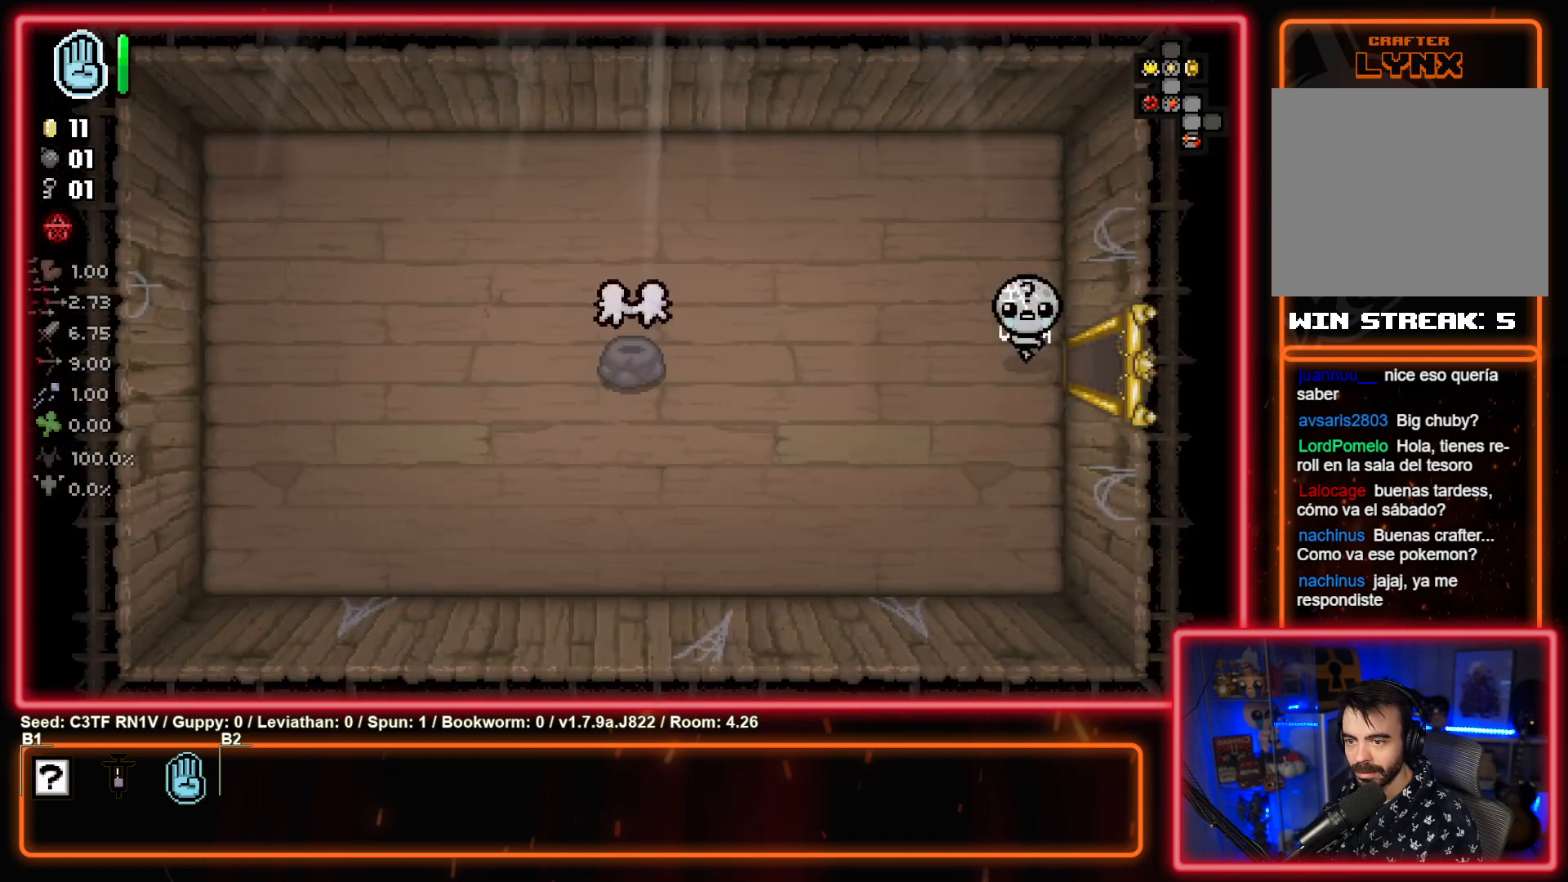
{"buttons": [], "left_stick": "right", "events": [[283, "left_stick", "right"]]}
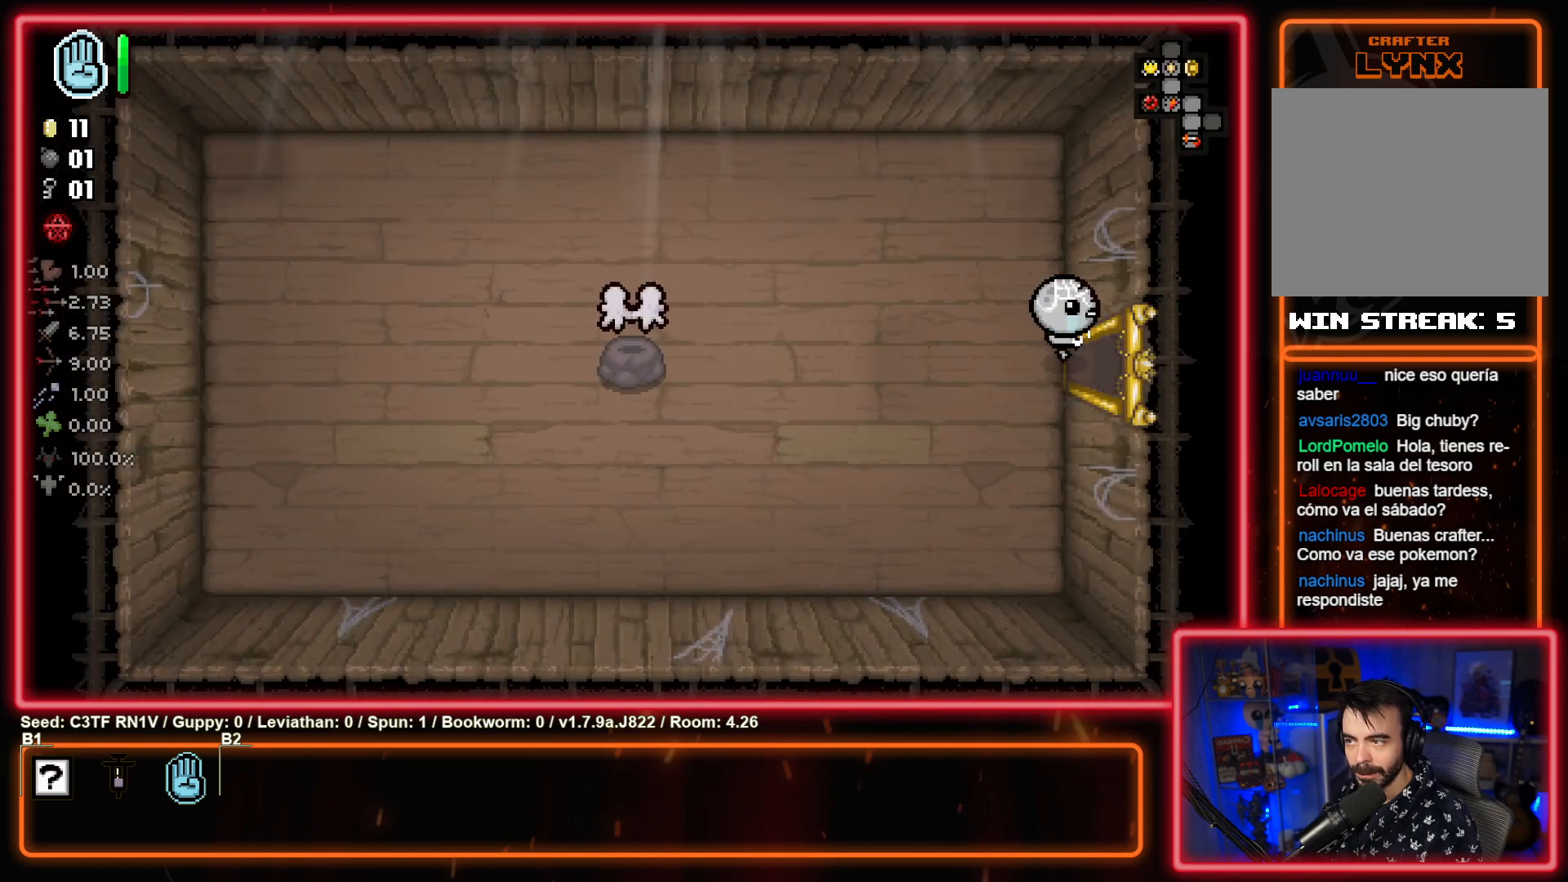
{"buttons": [], "left_stick": "right", "events": []}